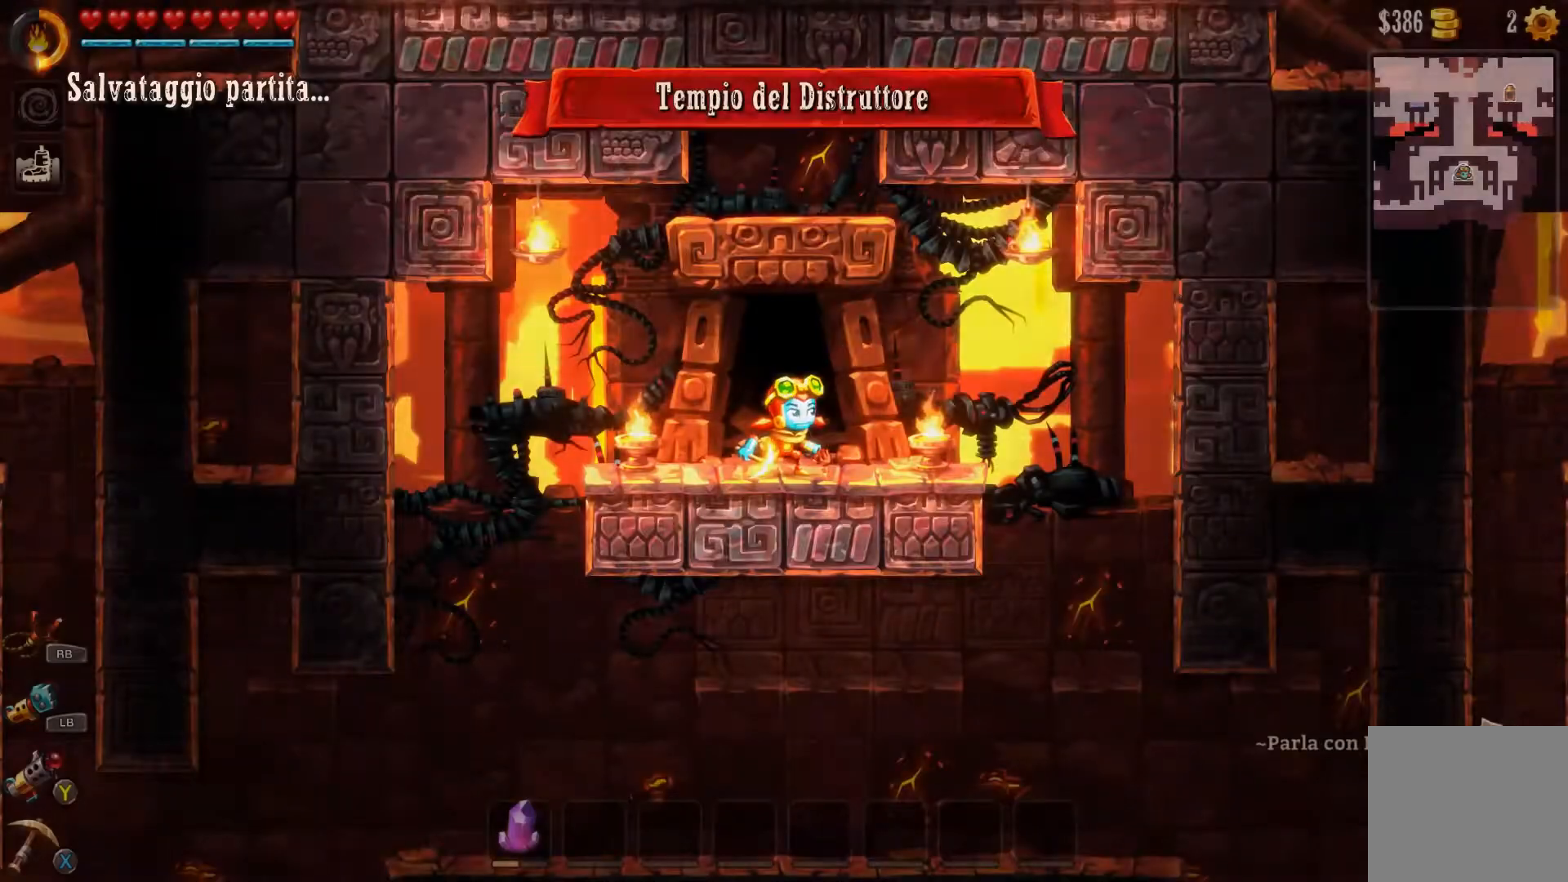
Gameplay with a controller (Xbox layout); each line is a JSON object with the inputs held at the frame after it. "events" lists button and stick changes between this image and that frame as [ms after this image, input, new state], when the widget could be followed in between.
{"buttons": [], "left_stick": "center", "right_stick": "center", "events": []}
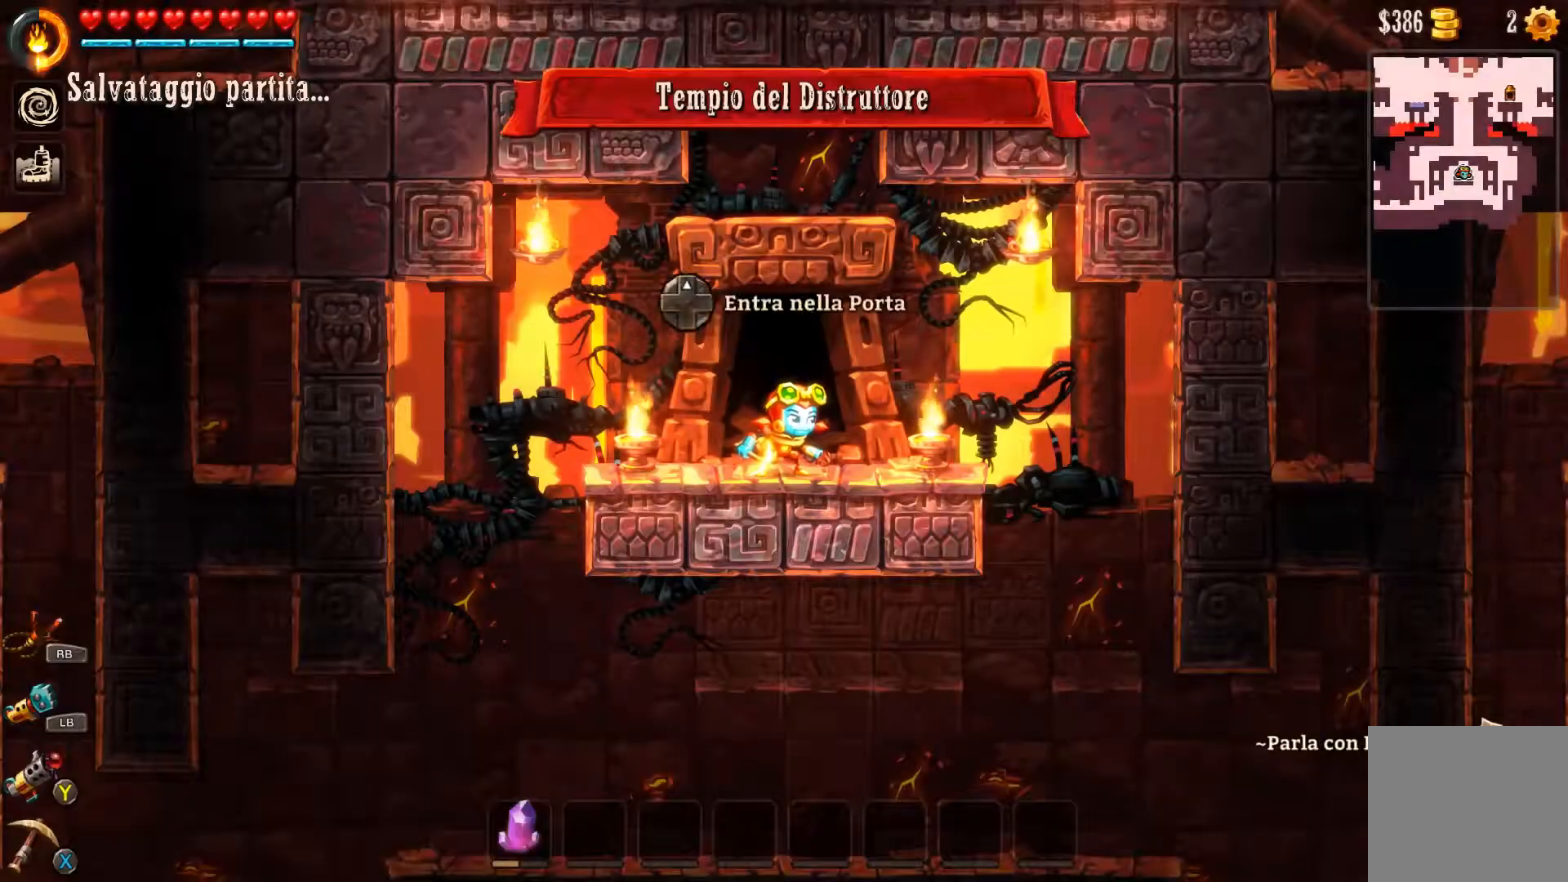
{"buttons": [], "left_stick": "center", "right_stick": "center", "events": [[200, "left_stick", "right"], [333, "left_stick", "center"]]}
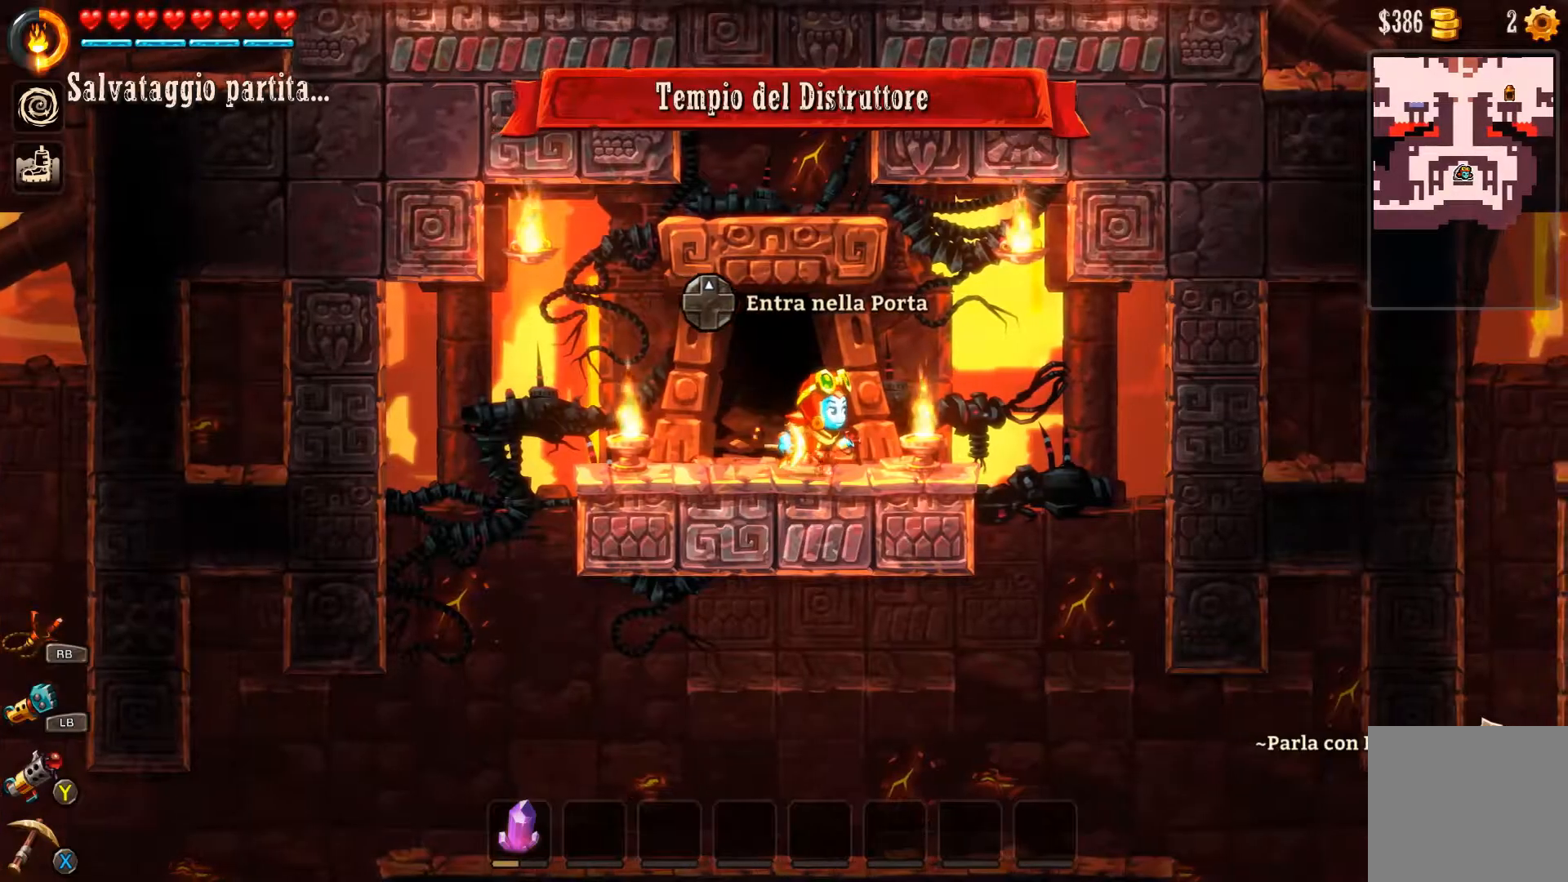
{"buttons": [], "left_stick": "center", "right_stick": "center", "events": []}
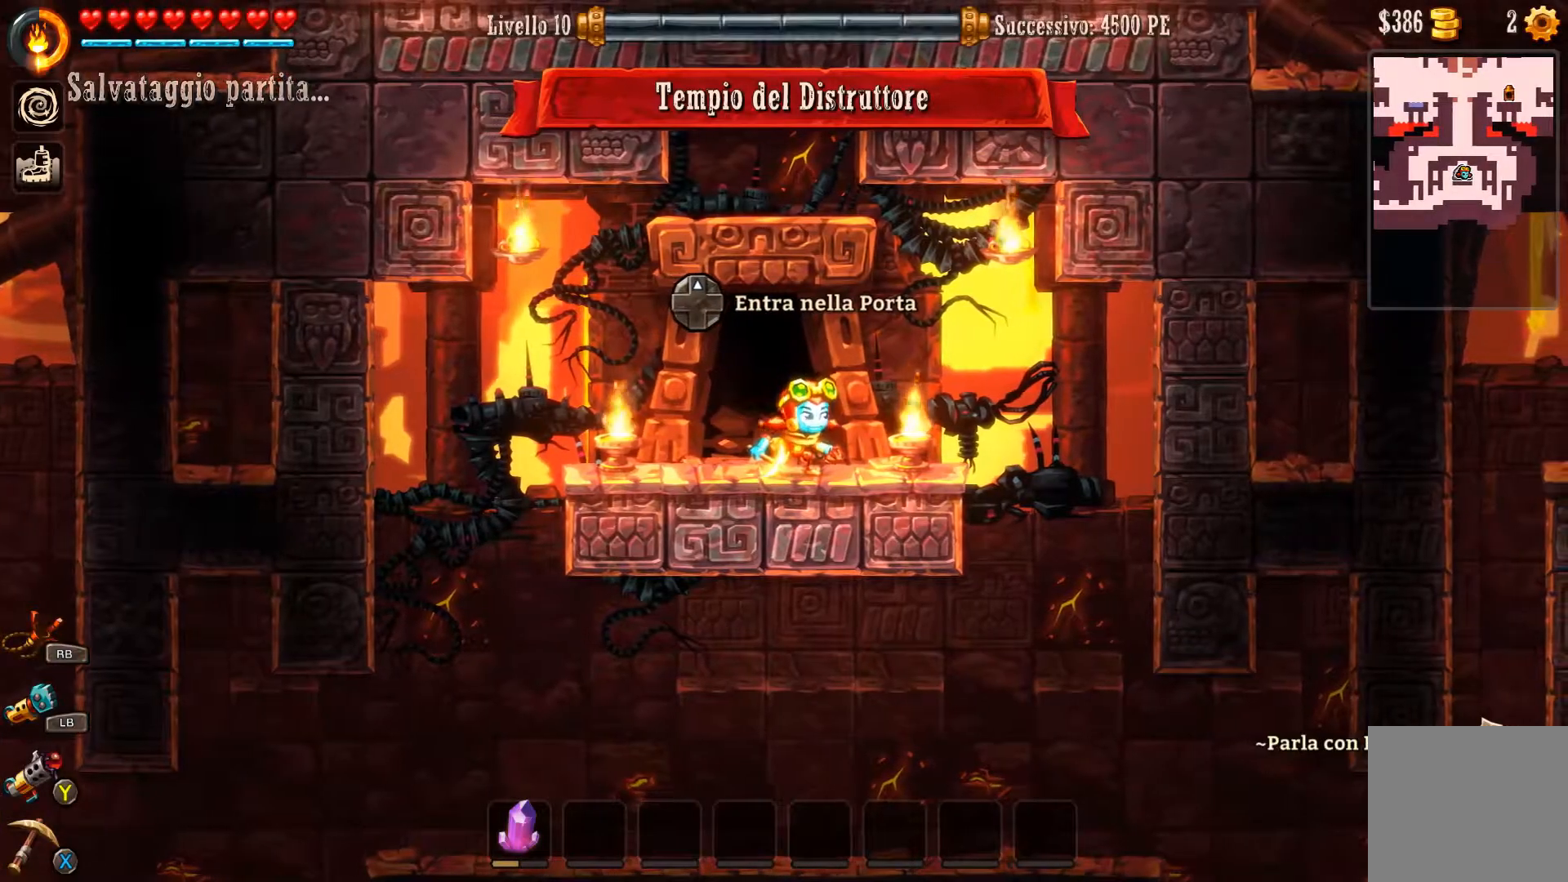
{"buttons": [], "left_stick": "left", "right_stick": "center", "events": [[33, "left_stick", "right"], [233, "left_stick", "center"], [433, "left_stick", "left"]]}
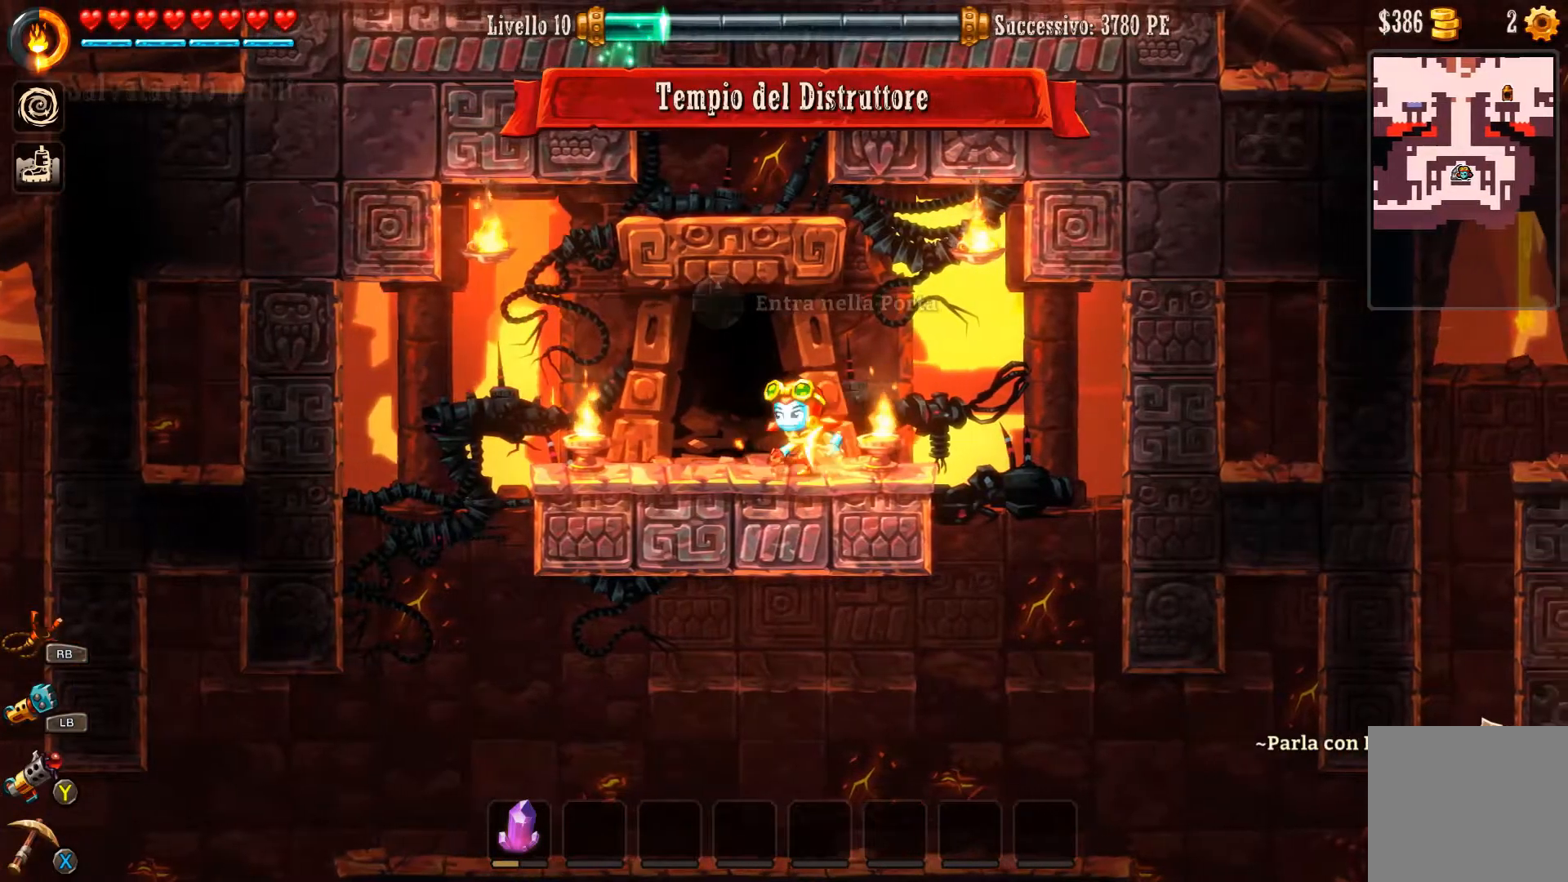
{"buttons": ["B"], "left_stick": "up-left", "right_stick": "center", "events": [[67, "left_stick", "up-left"], [367, "B", "down"]]}
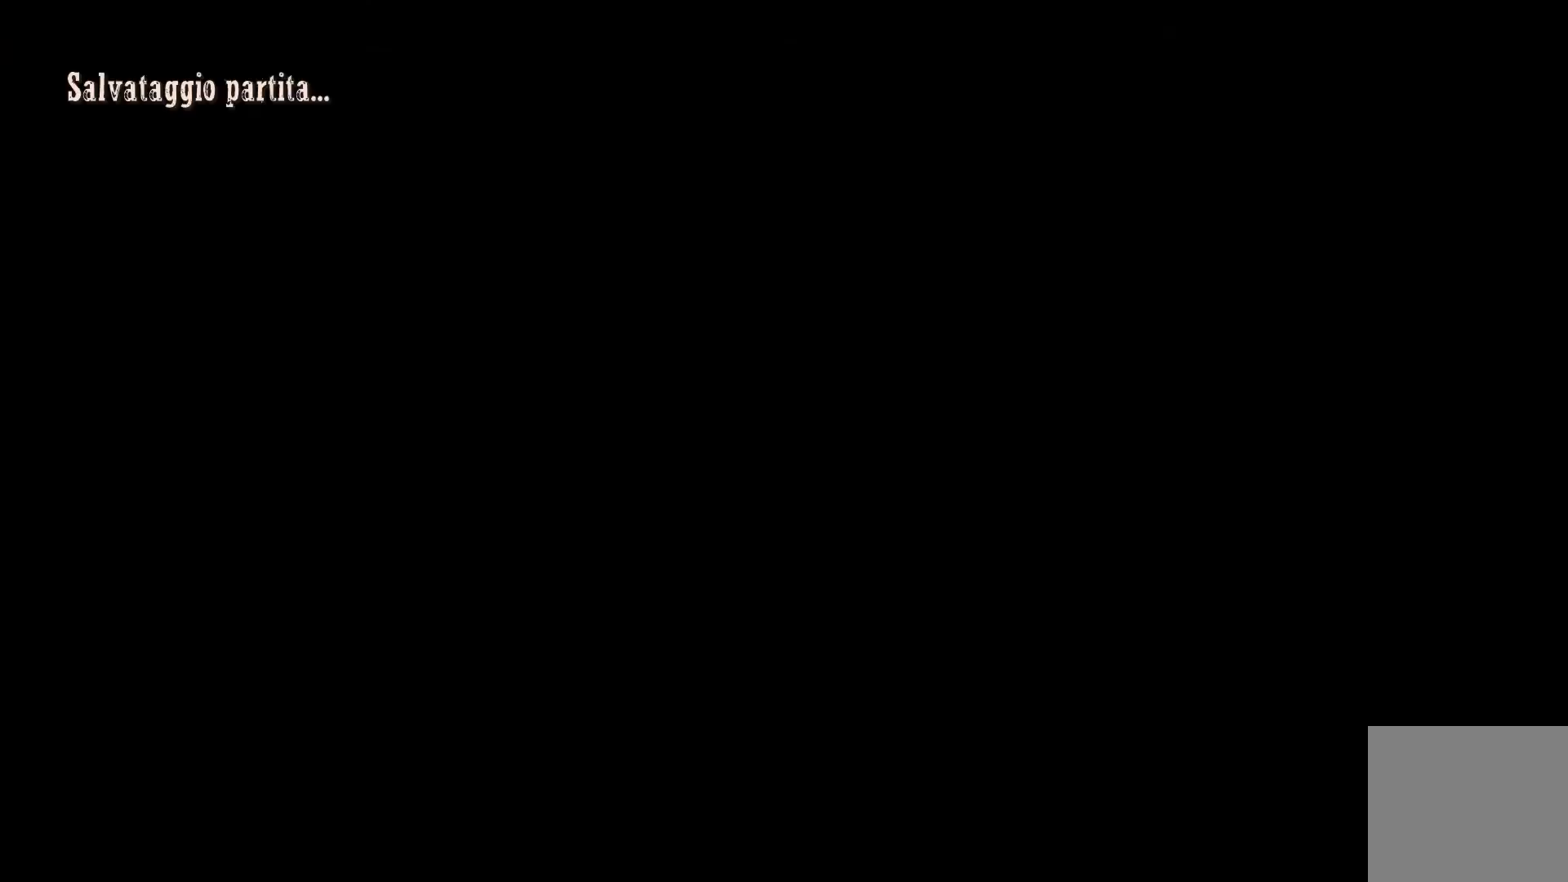
{"buttons": [], "left_stick": "center", "right_stick": "center", "events": [[33, "B", "up"], [33, "left_stick", "center"]]}
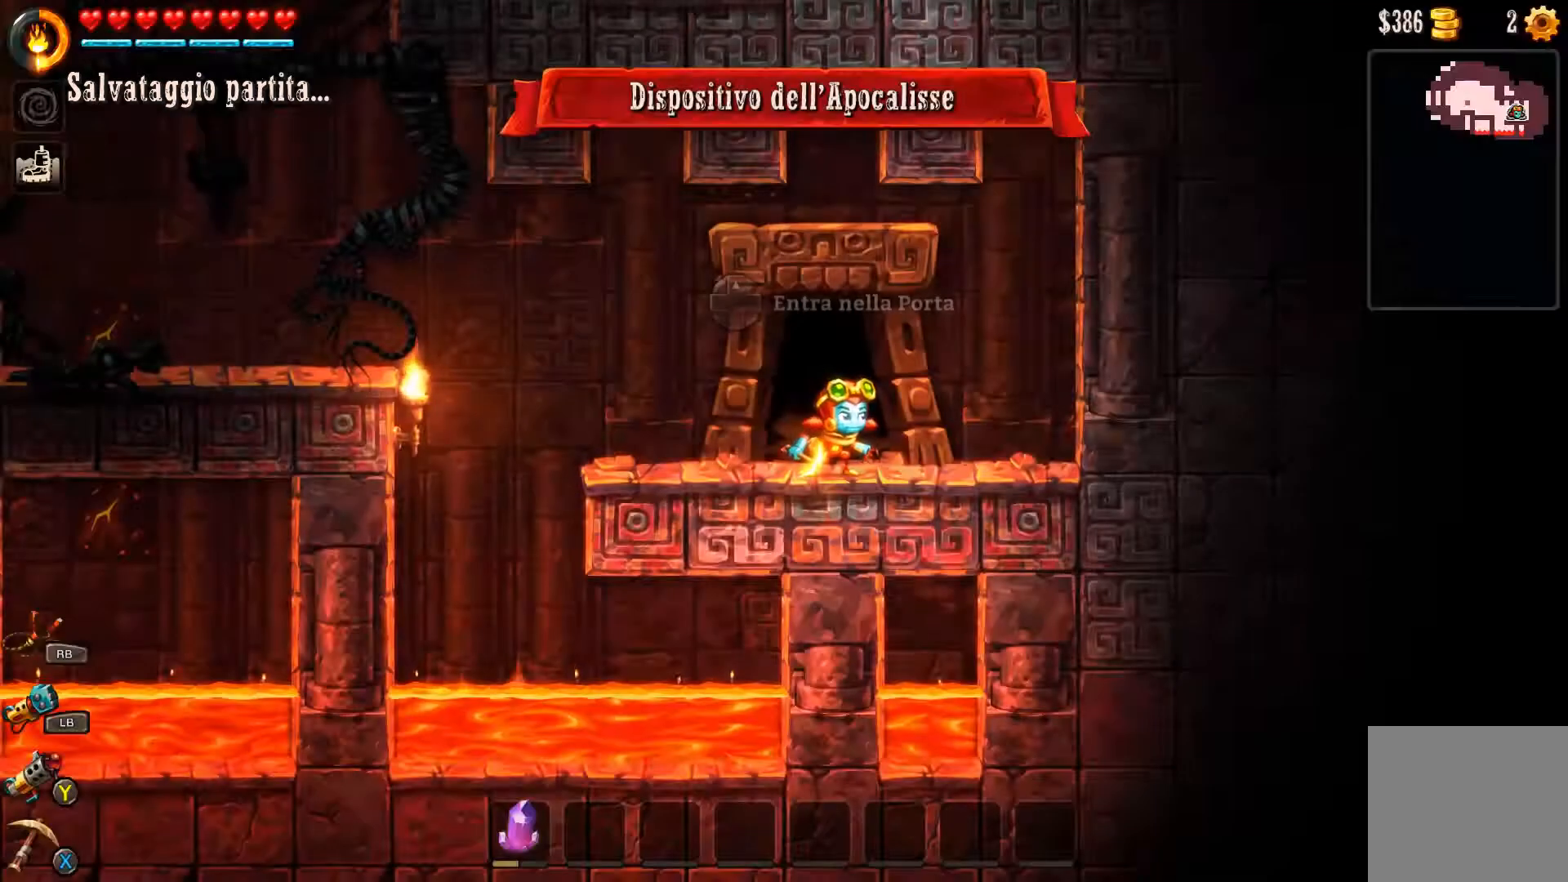
{"buttons": [], "left_stick": "up", "right_stick": "center", "events": [[400, "left_stick", "up"]]}
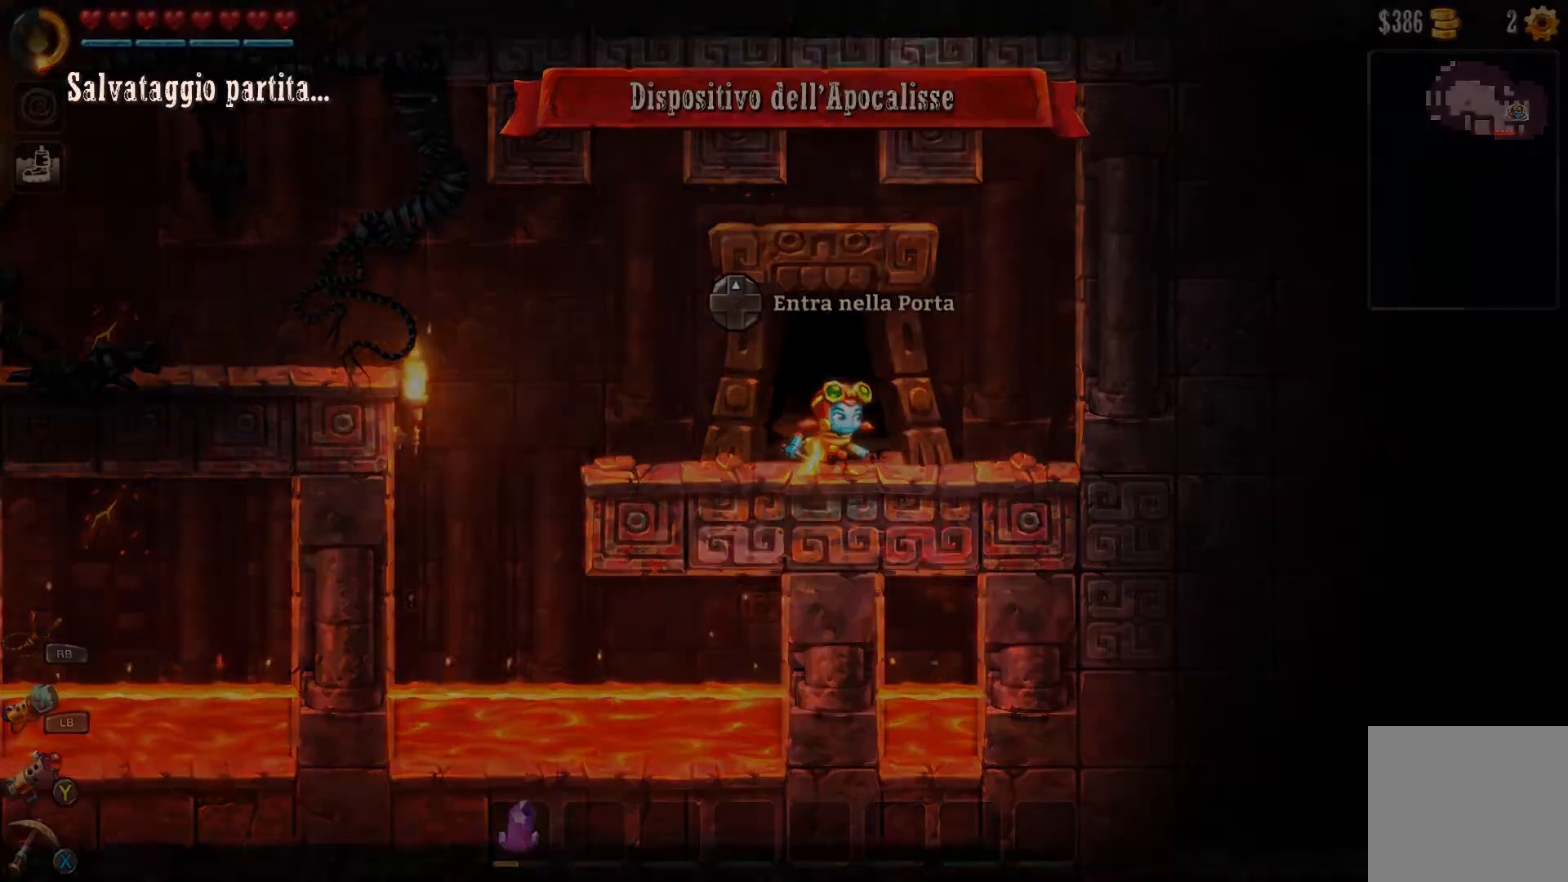
{"buttons": [], "left_stick": "center", "right_stick": "center", "events": [[67, "left_stick", "center"]]}
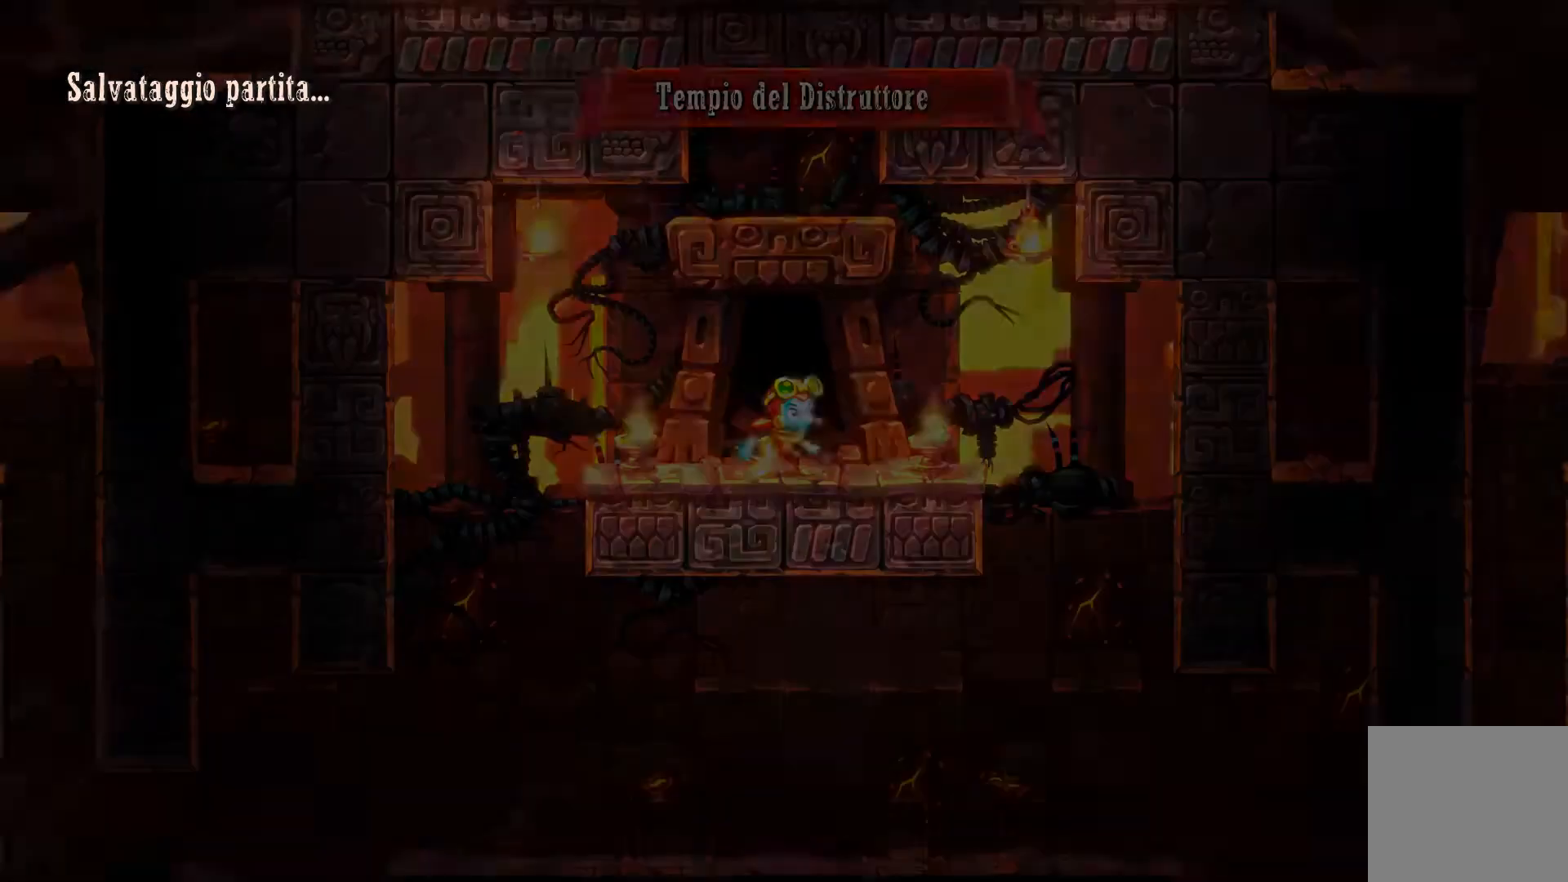
{"buttons": [], "left_stick": "right", "right_stick": "center", "events": [[400, "left_stick", "right"]]}
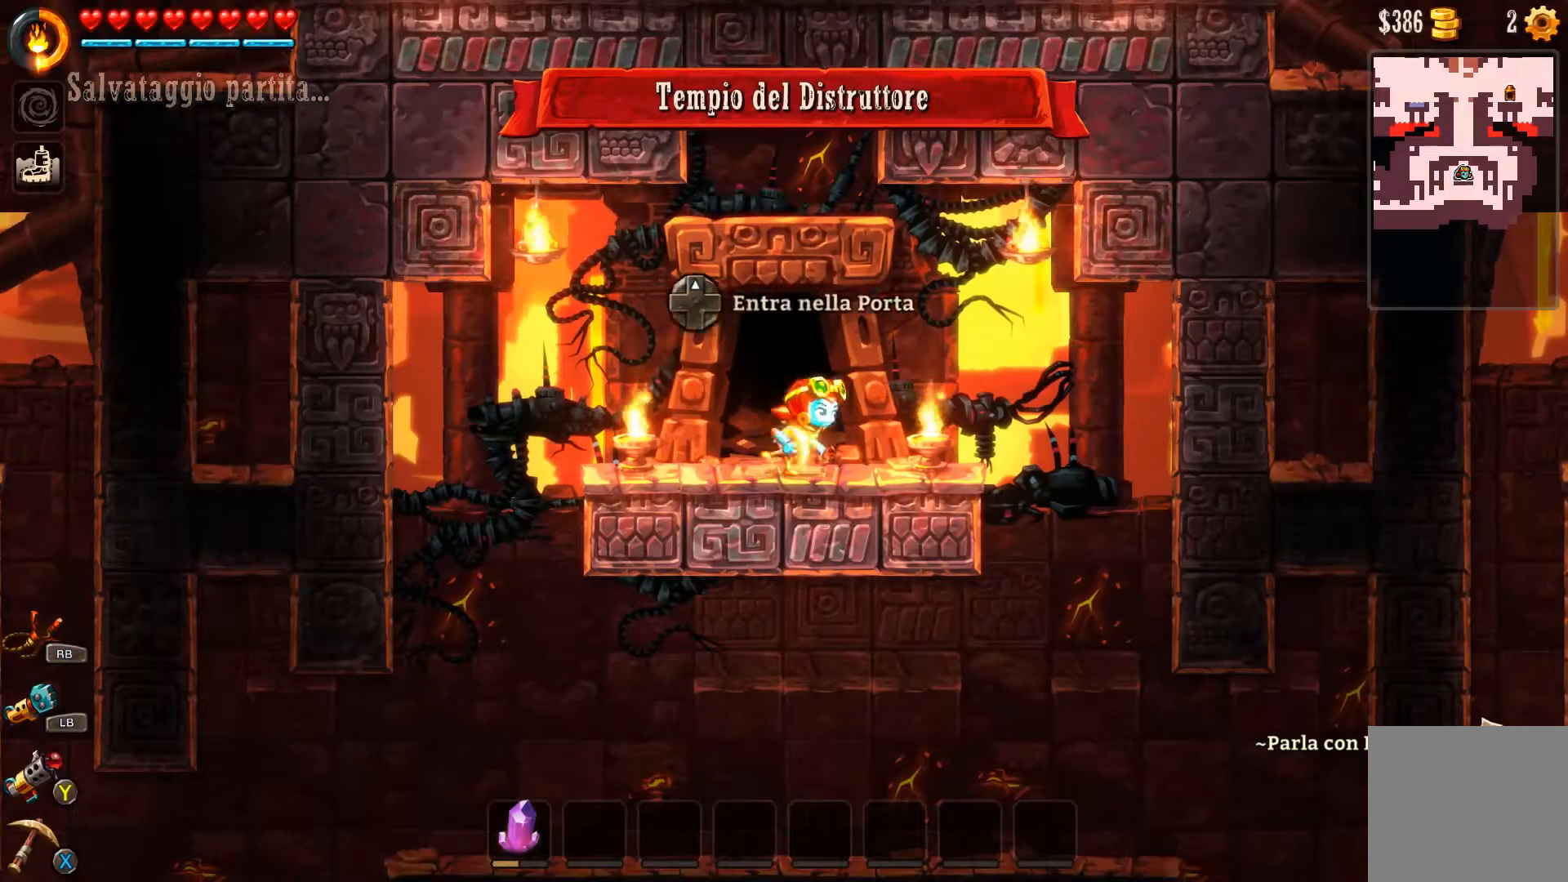
{"buttons": ["A"], "left_stick": "up-left", "right_stick": "center", "events": [[300, "left_stick", "center"], [433, "A", "down"], [433, "left_stick", "up-left"]]}
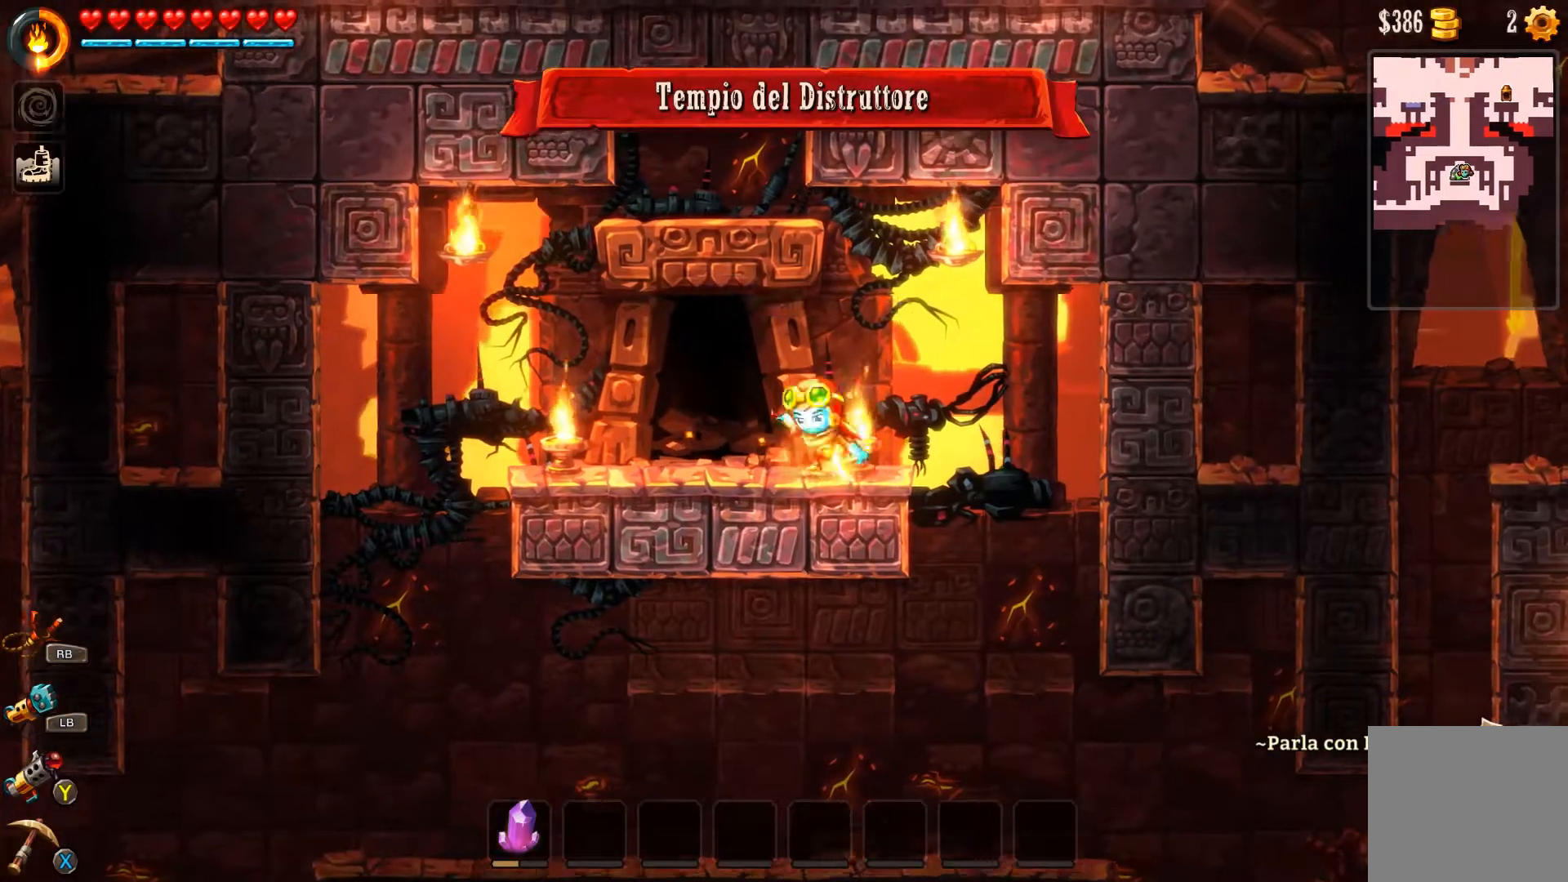
{"buttons": ["A", "R1"], "left_stick": "up", "right_stick": "center", "events": [[300, "R1", "down"], [333, "left_stick", "up"]]}
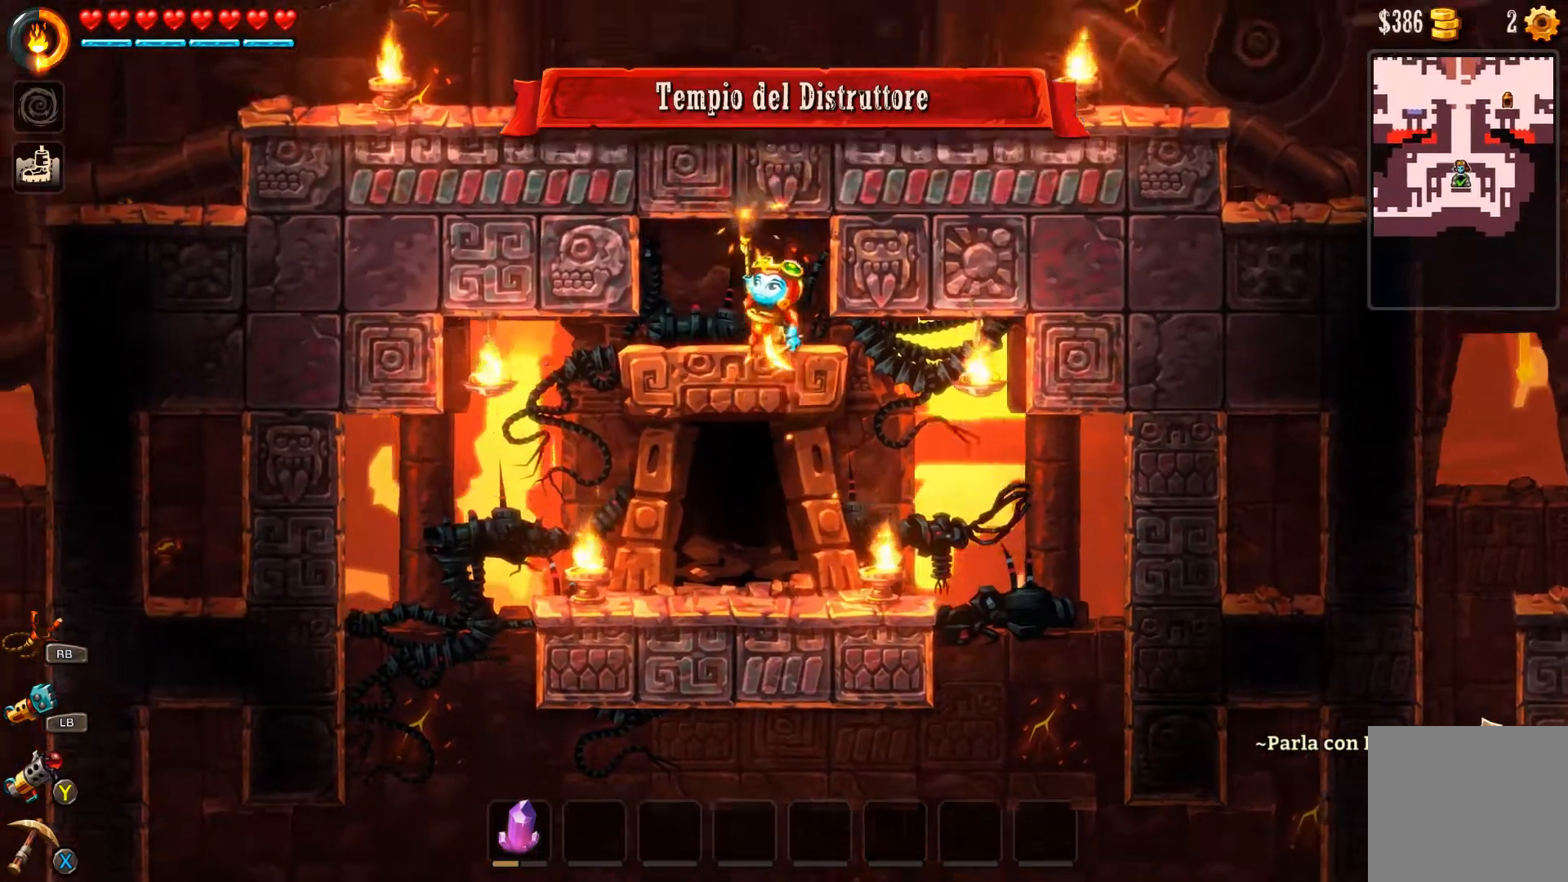
{"buttons": ["A", "R1"], "left_stick": "up", "right_stick": "center", "events": []}
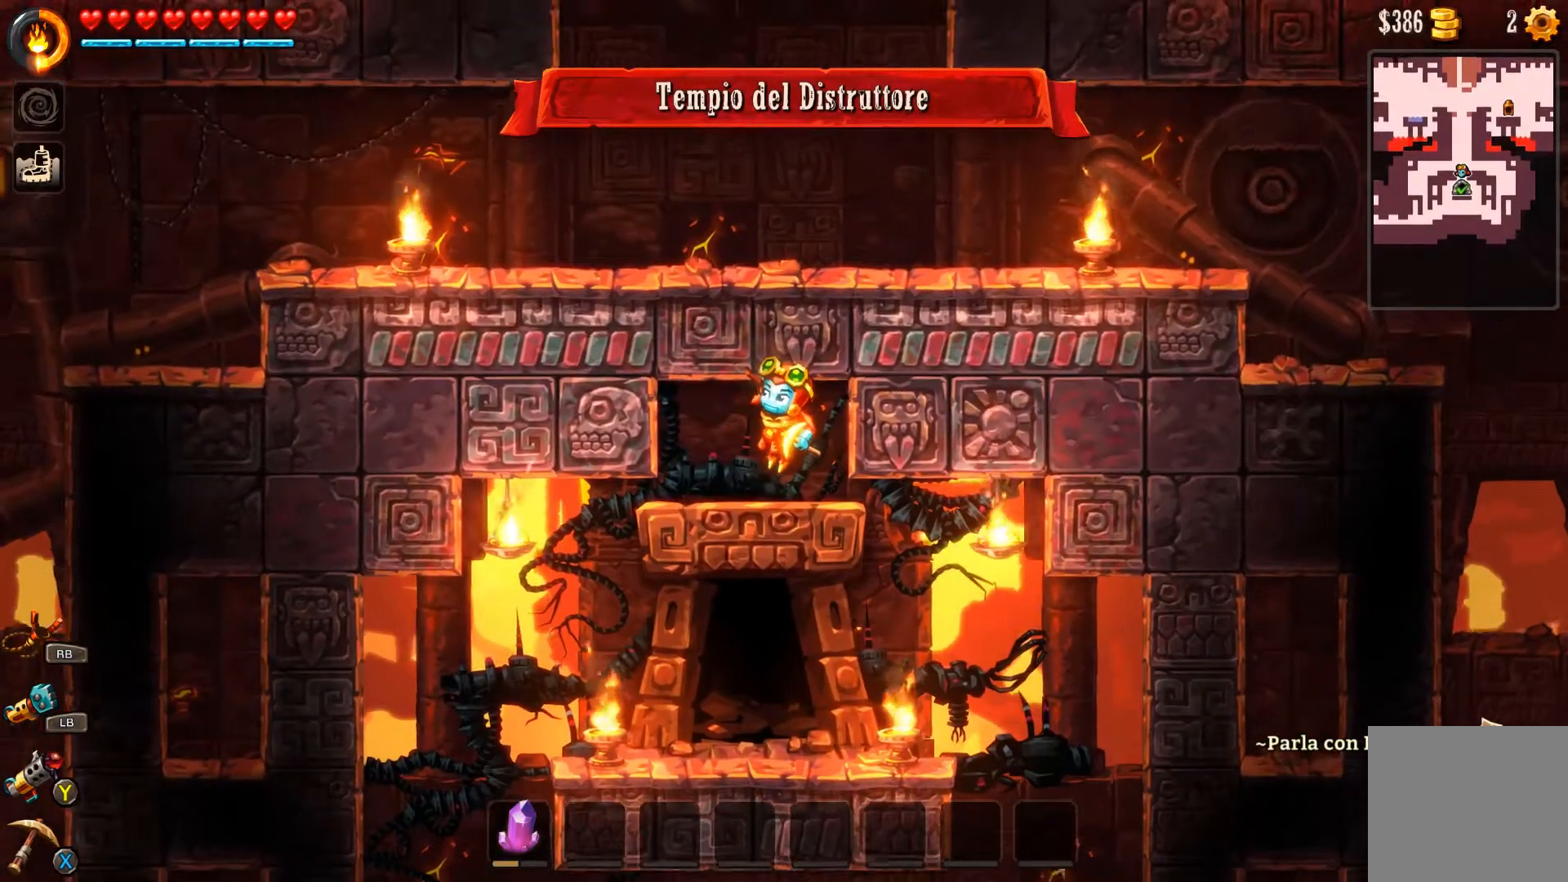
{"buttons": ["A", "R1"], "left_stick": "up-right", "right_stick": "center", "events": [[33, "left_stick", "up-right"]]}
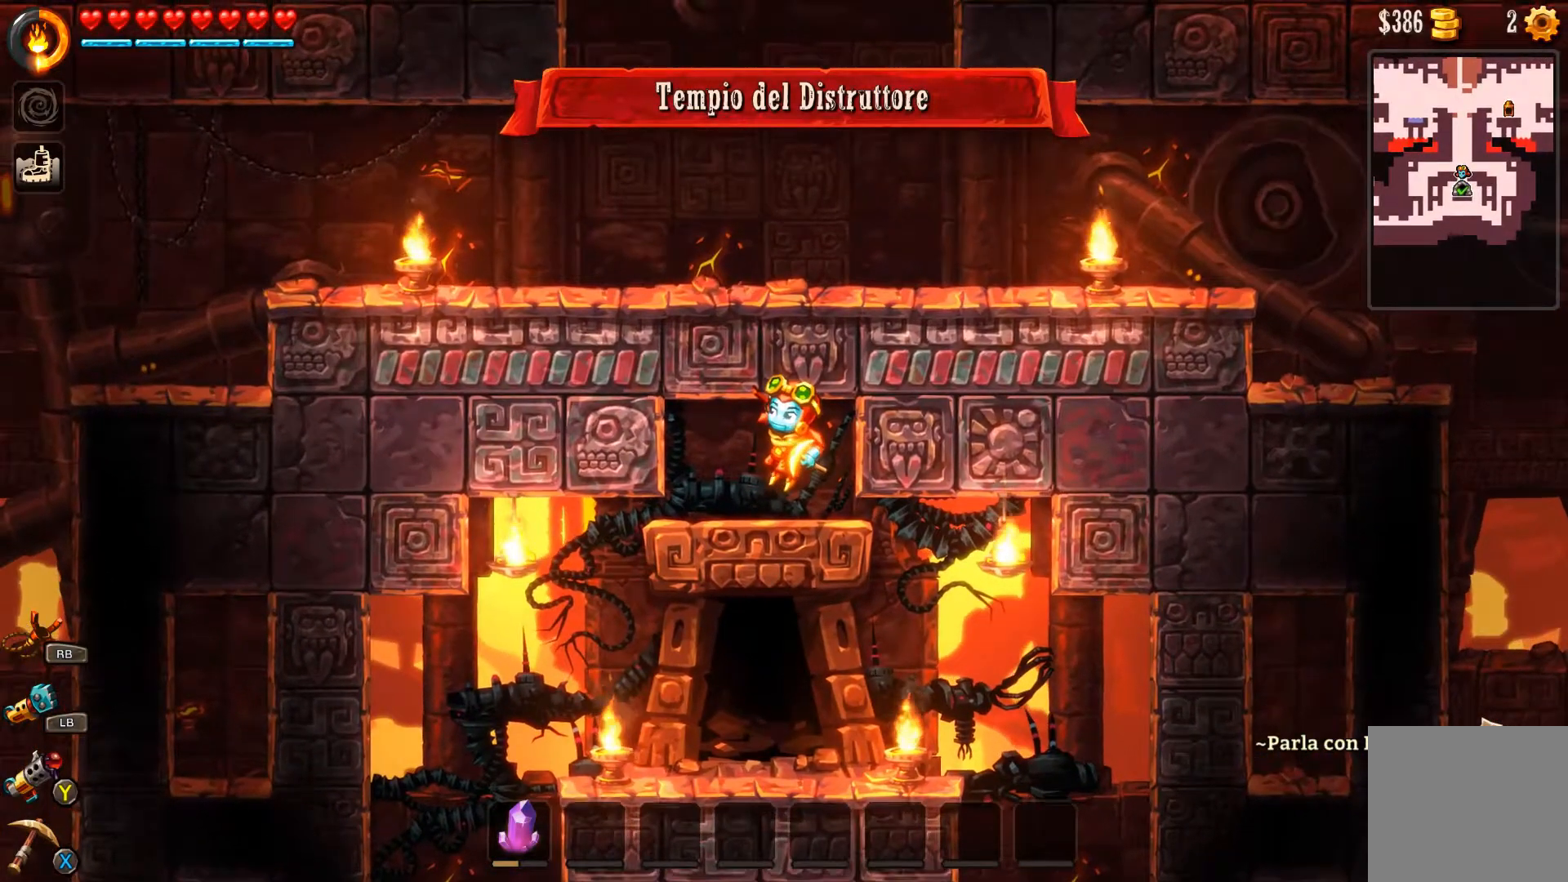
{"buttons": ["A", "R1"], "left_stick": "up-right", "right_stick": "center", "events": []}
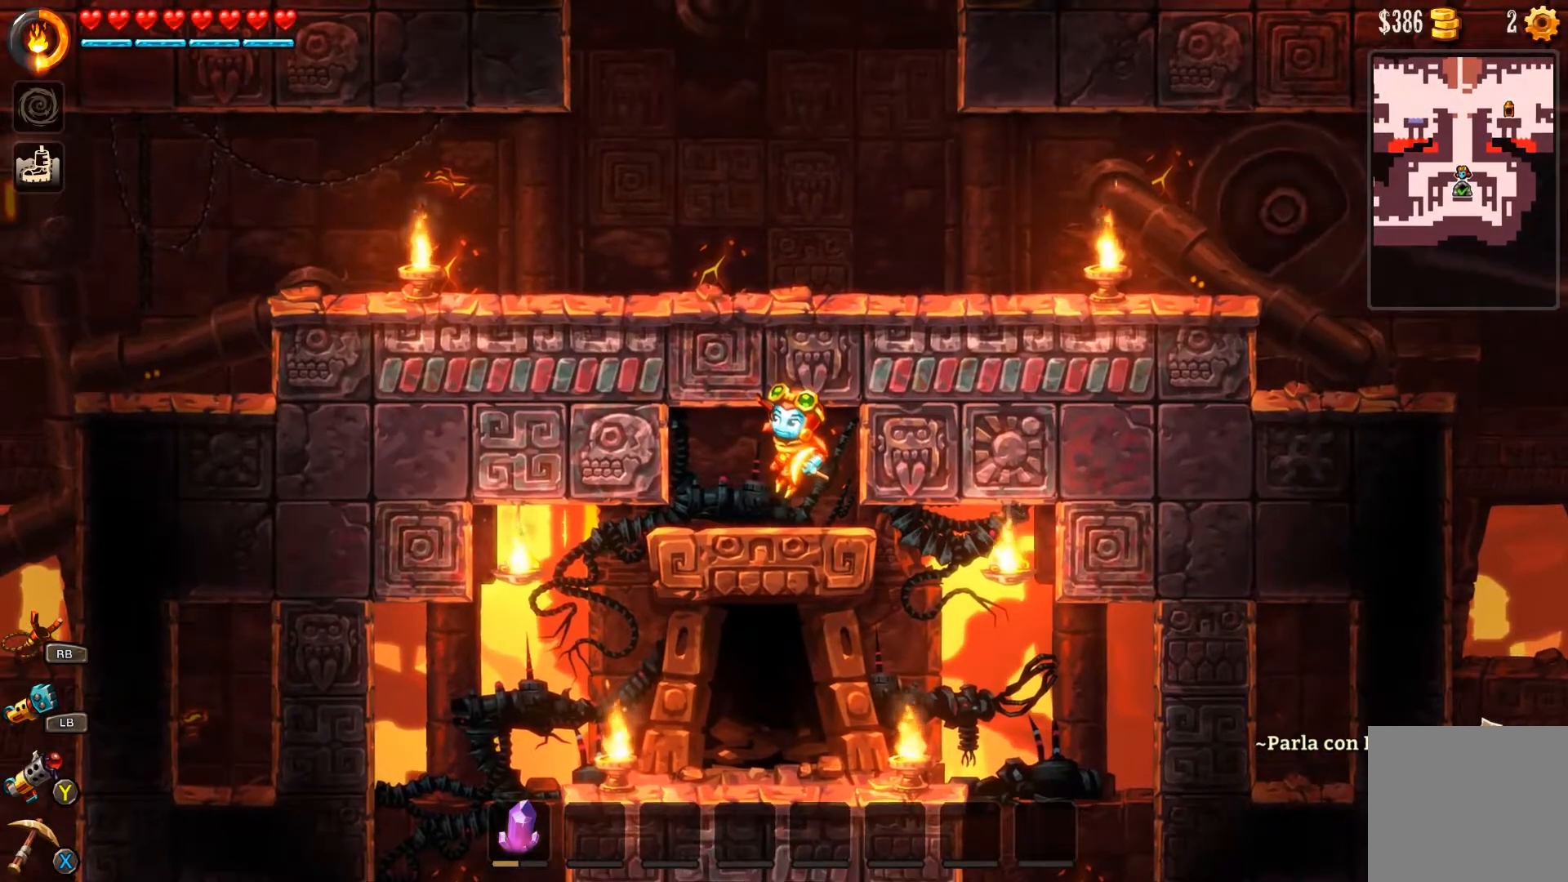
{"buttons": ["A"], "left_stick": "up-right", "right_stick": "center", "events": [[400, "R1", "up"]]}
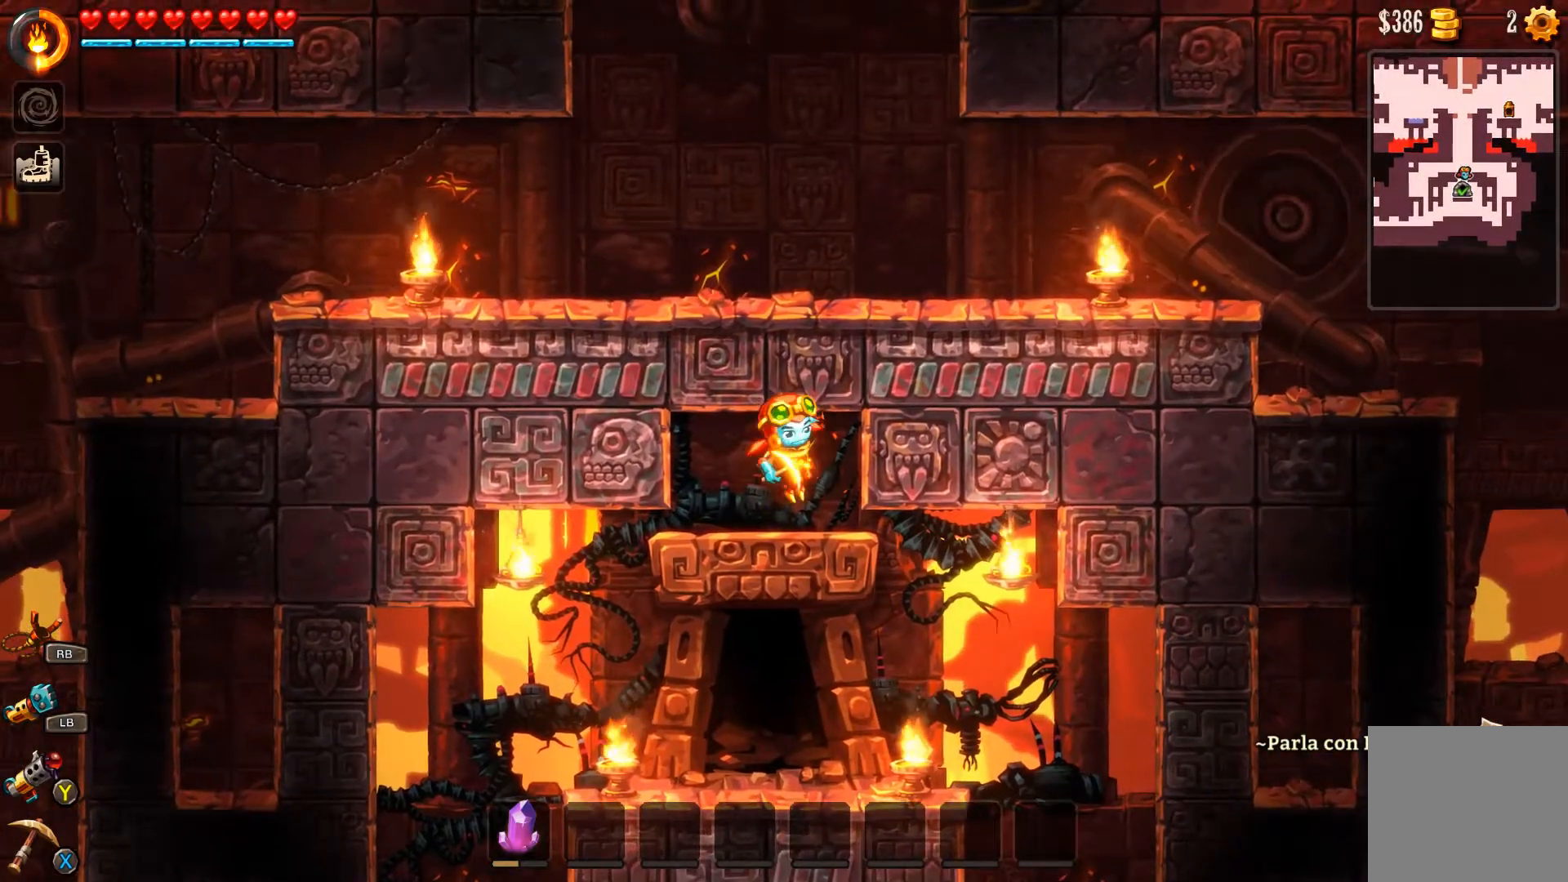
{"buttons": [], "left_stick": "up-right", "right_stick": "center", "events": [[333, "A", "up"], [400, "A", "down"], [467, "A", "up"]]}
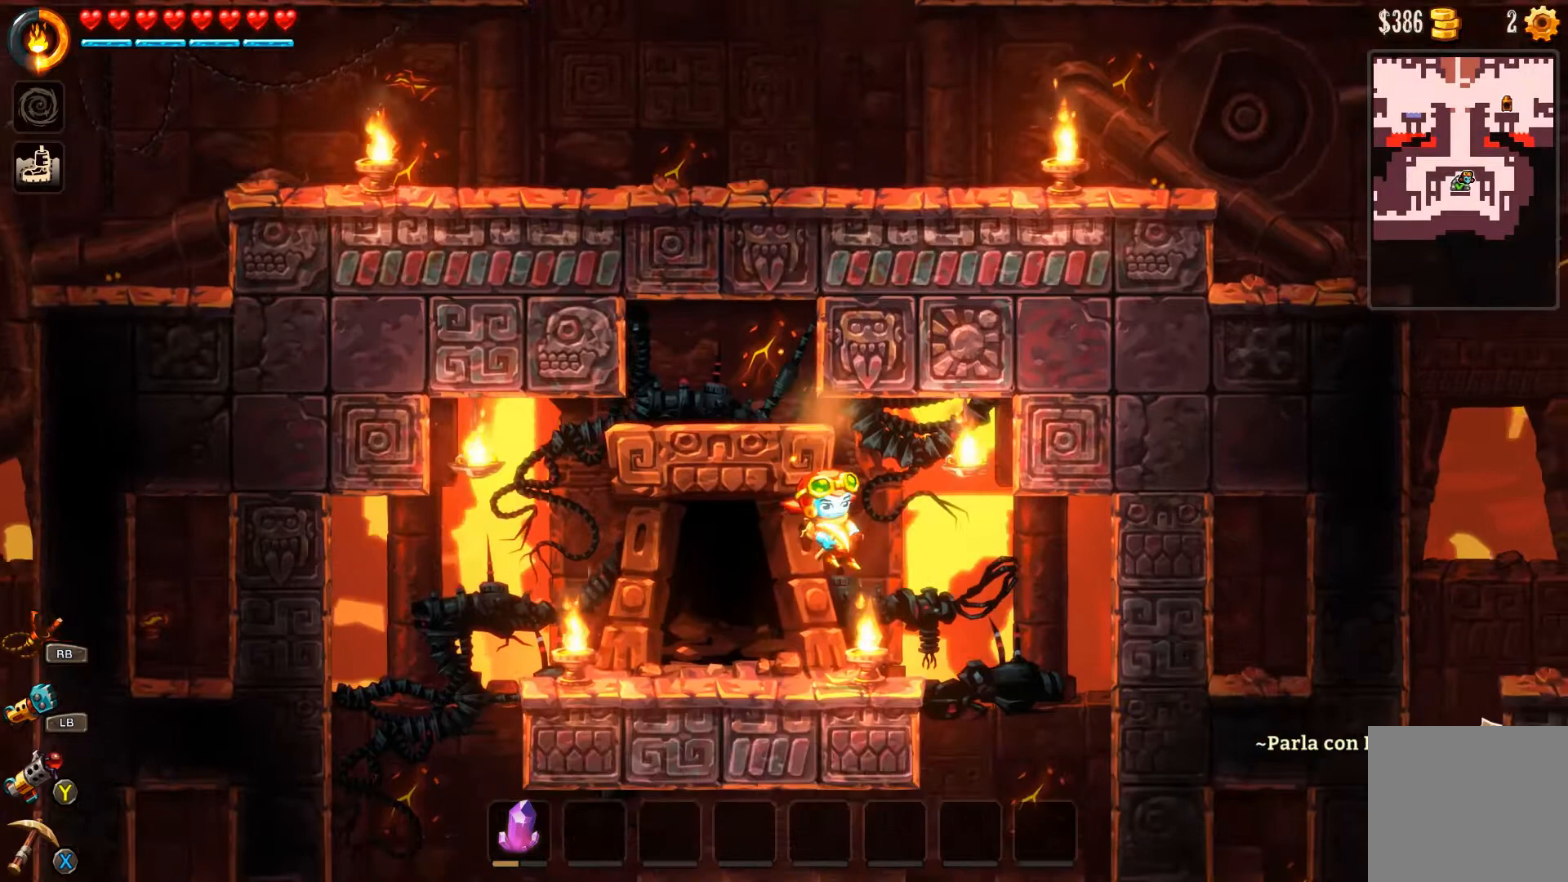
{"buttons": [], "left_stick": "center", "right_stick": "center", "events": [[33, "A", "down"], [67, "A", "up"], [67, "left_stick", "center"]]}
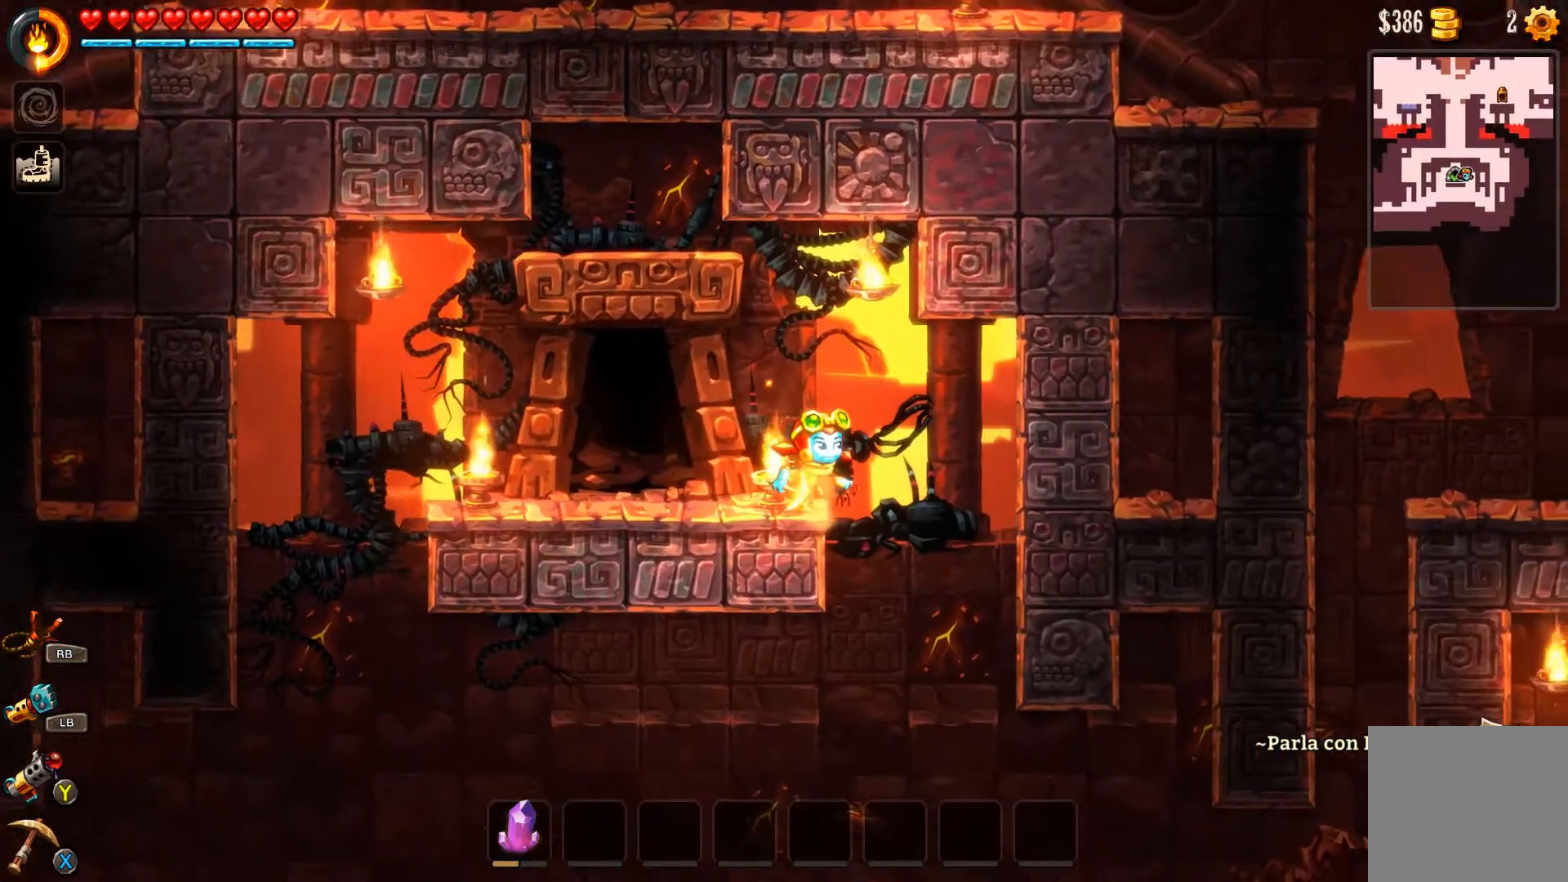
{"buttons": [], "left_stick": "center", "right_stick": "center", "events": [[233, "left_stick", "right"], [500, "left_stick", "center"]]}
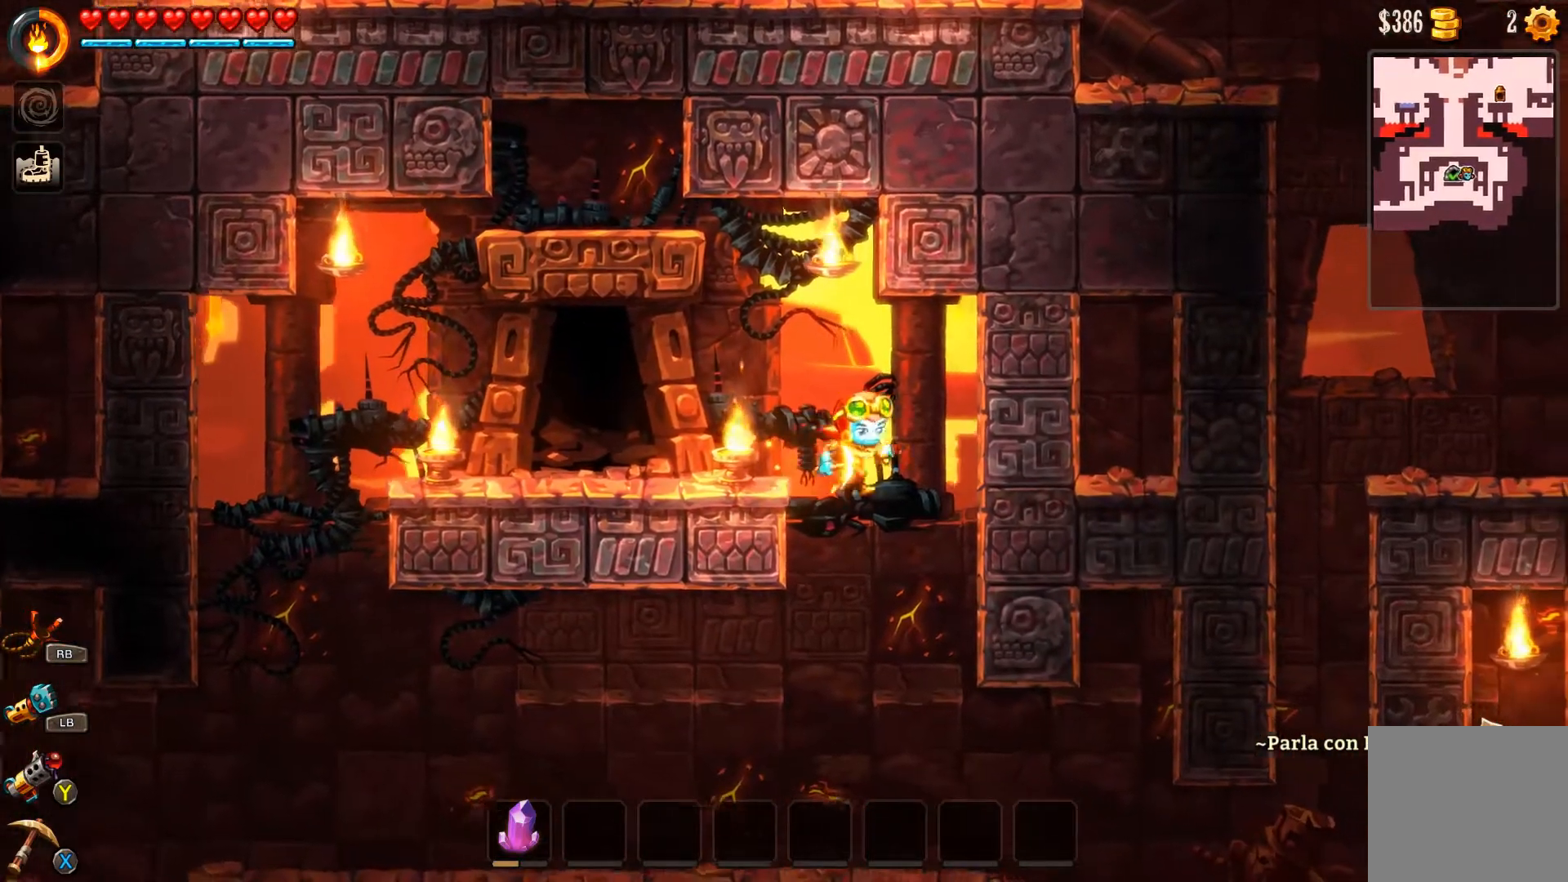
{"buttons": ["A"], "left_stick": "right", "right_stick": "center", "events": [[33, "left_stick", "left"], [200, "A", "down"], [200, "left_stick", "right"]]}
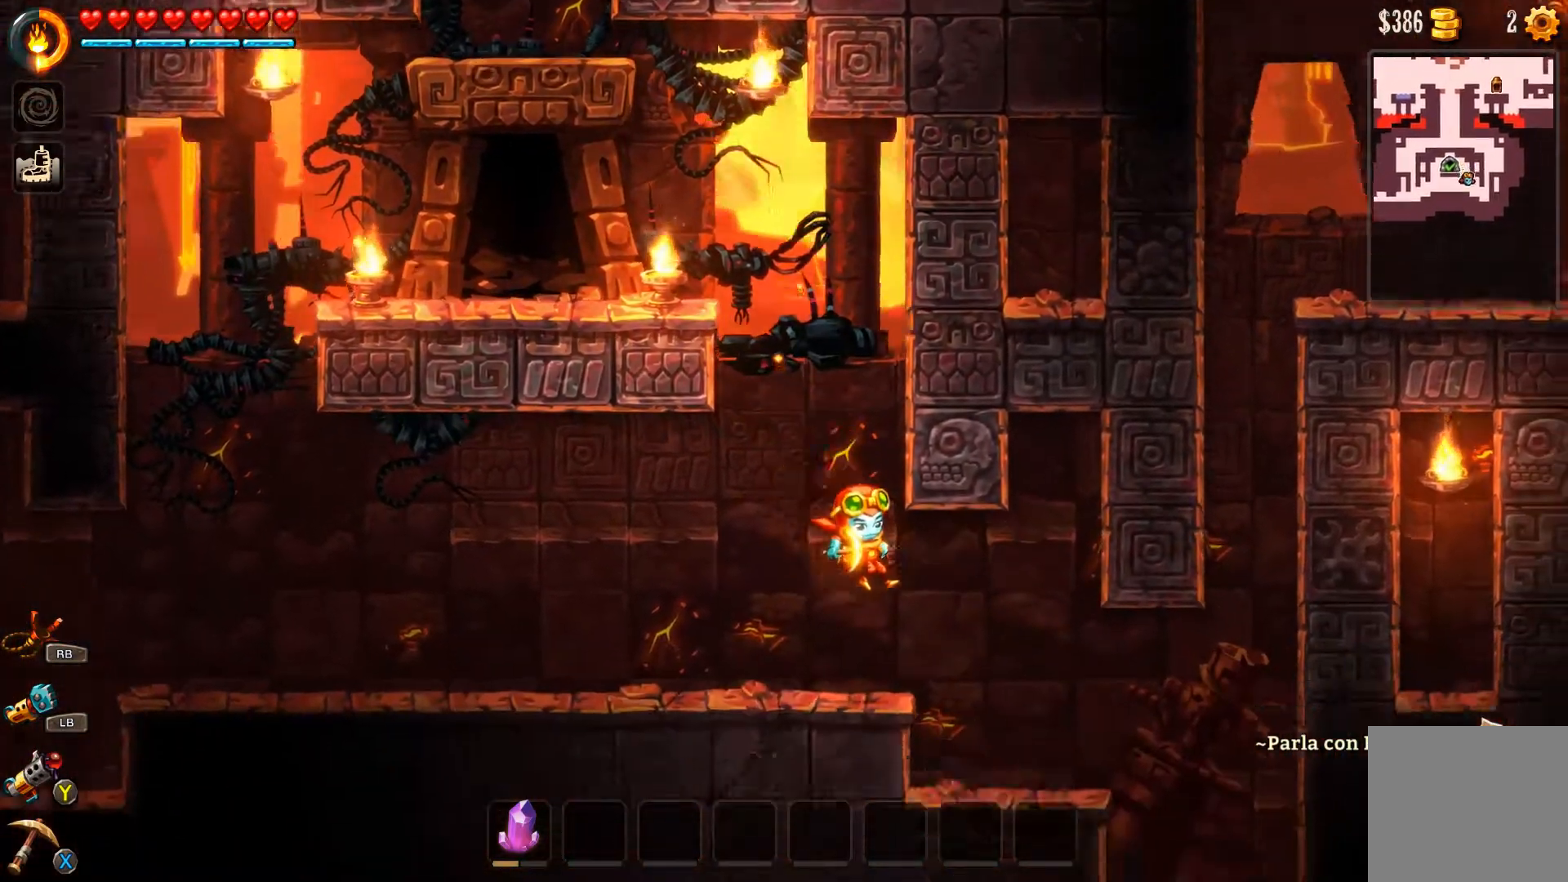
{"buttons": ["A"], "left_stick": "right", "right_stick": "center", "events": [[300, "A", "up"], [467, "A", "down"]]}
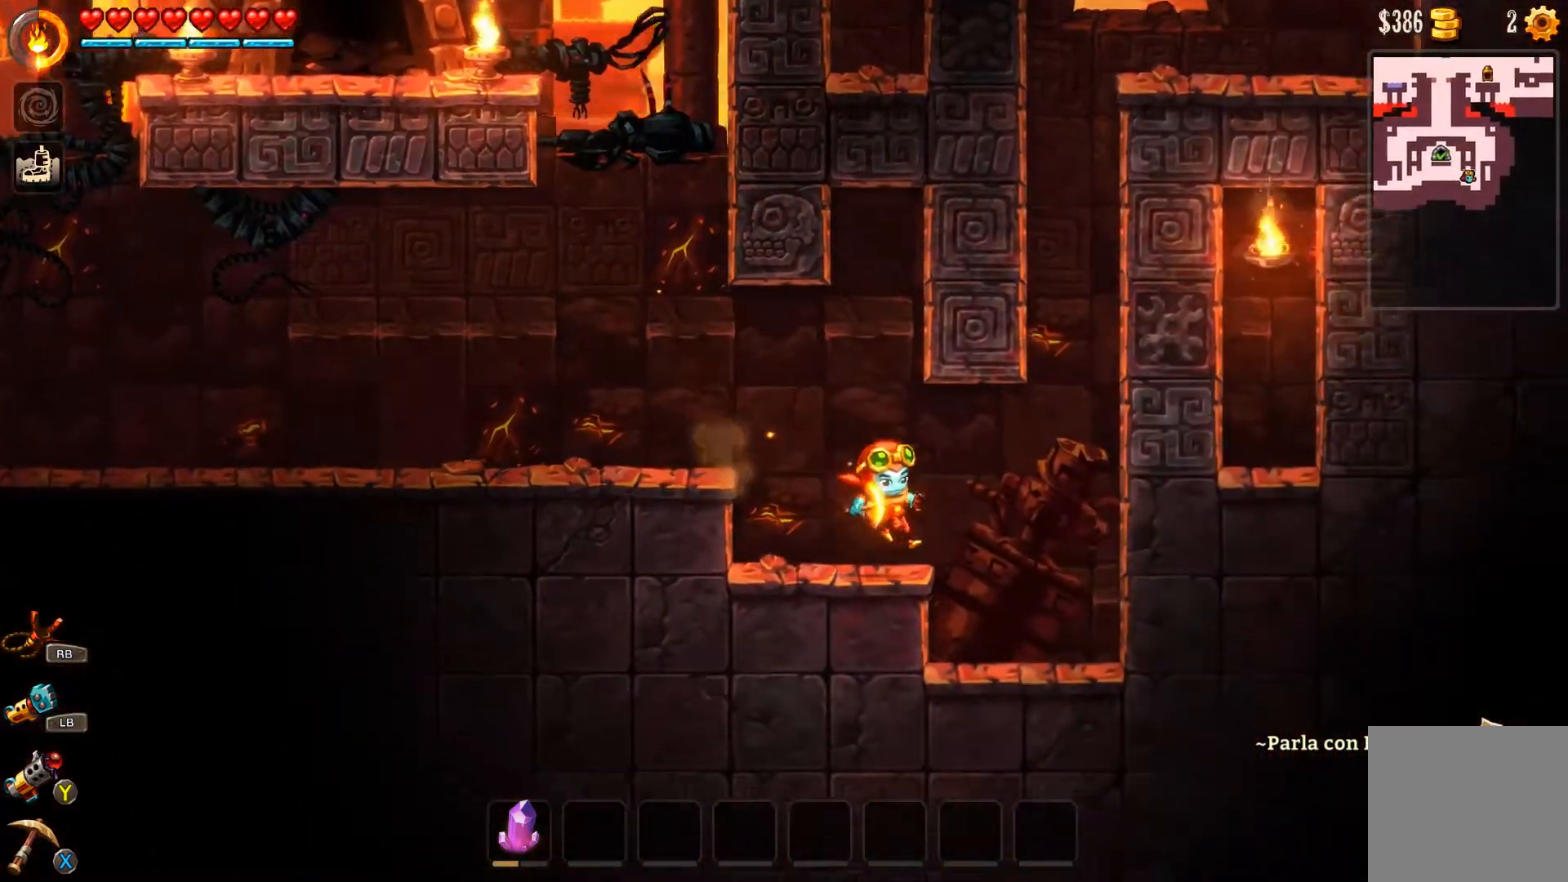
{"buttons": [], "left_stick": "right", "right_stick": "center", "events": [[67, "R1", "down"], [467, "A", "up"], [467, "R1", "up"]]}
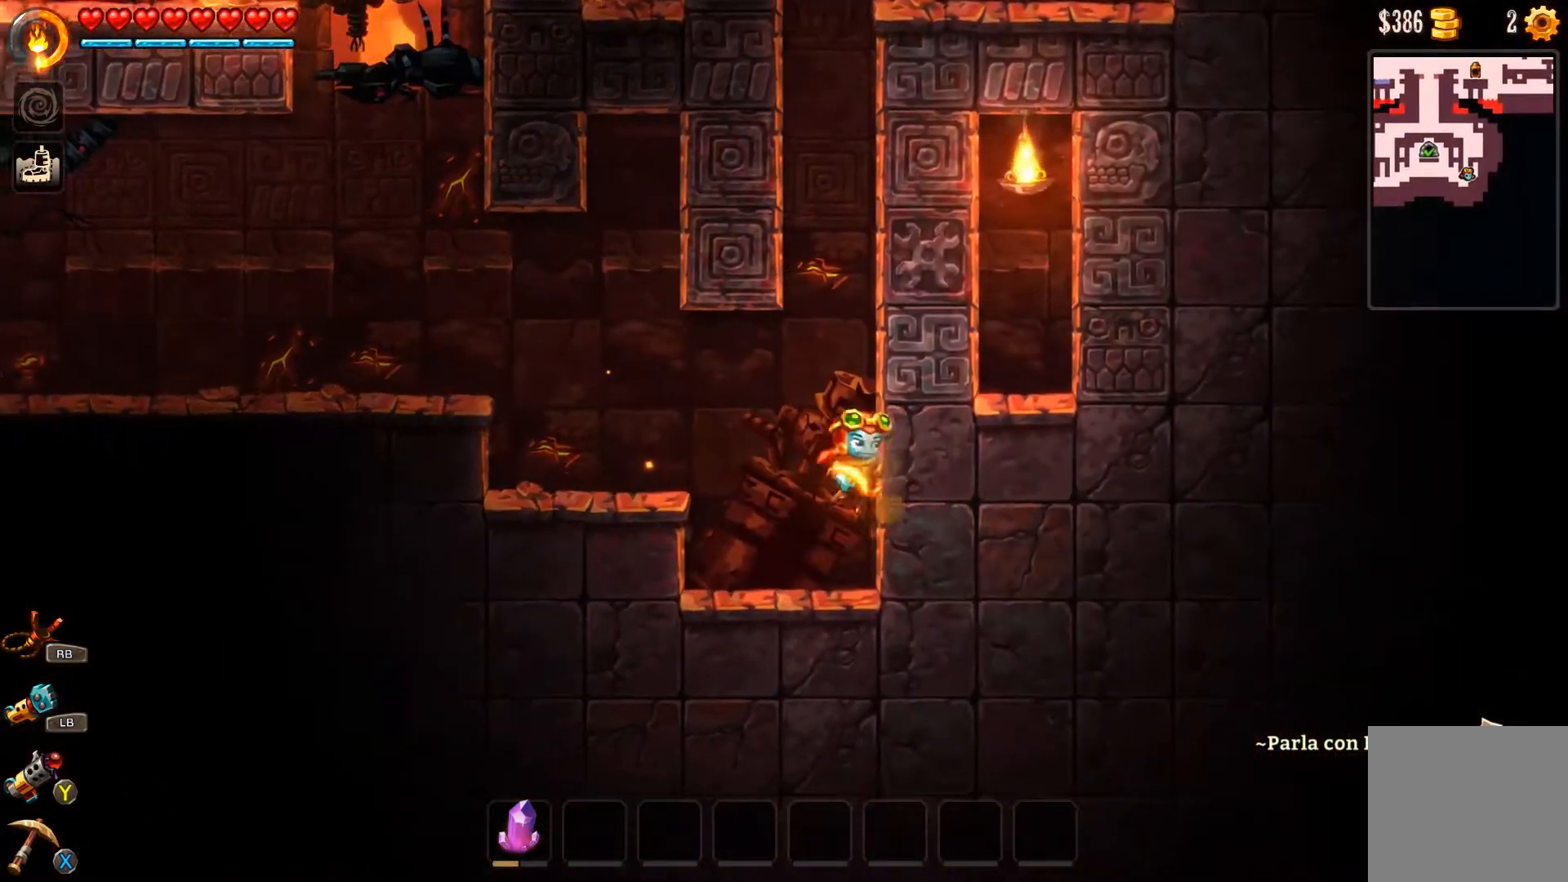
{"buttons": [], "left_stick": "right", "right_stick": "center", "events": [[33, "A", "down"], [133, "A", "up"], [200, "A", "down"], [267, "A", "up"], [400, "A", "down"], [433, "A", "up"]]}
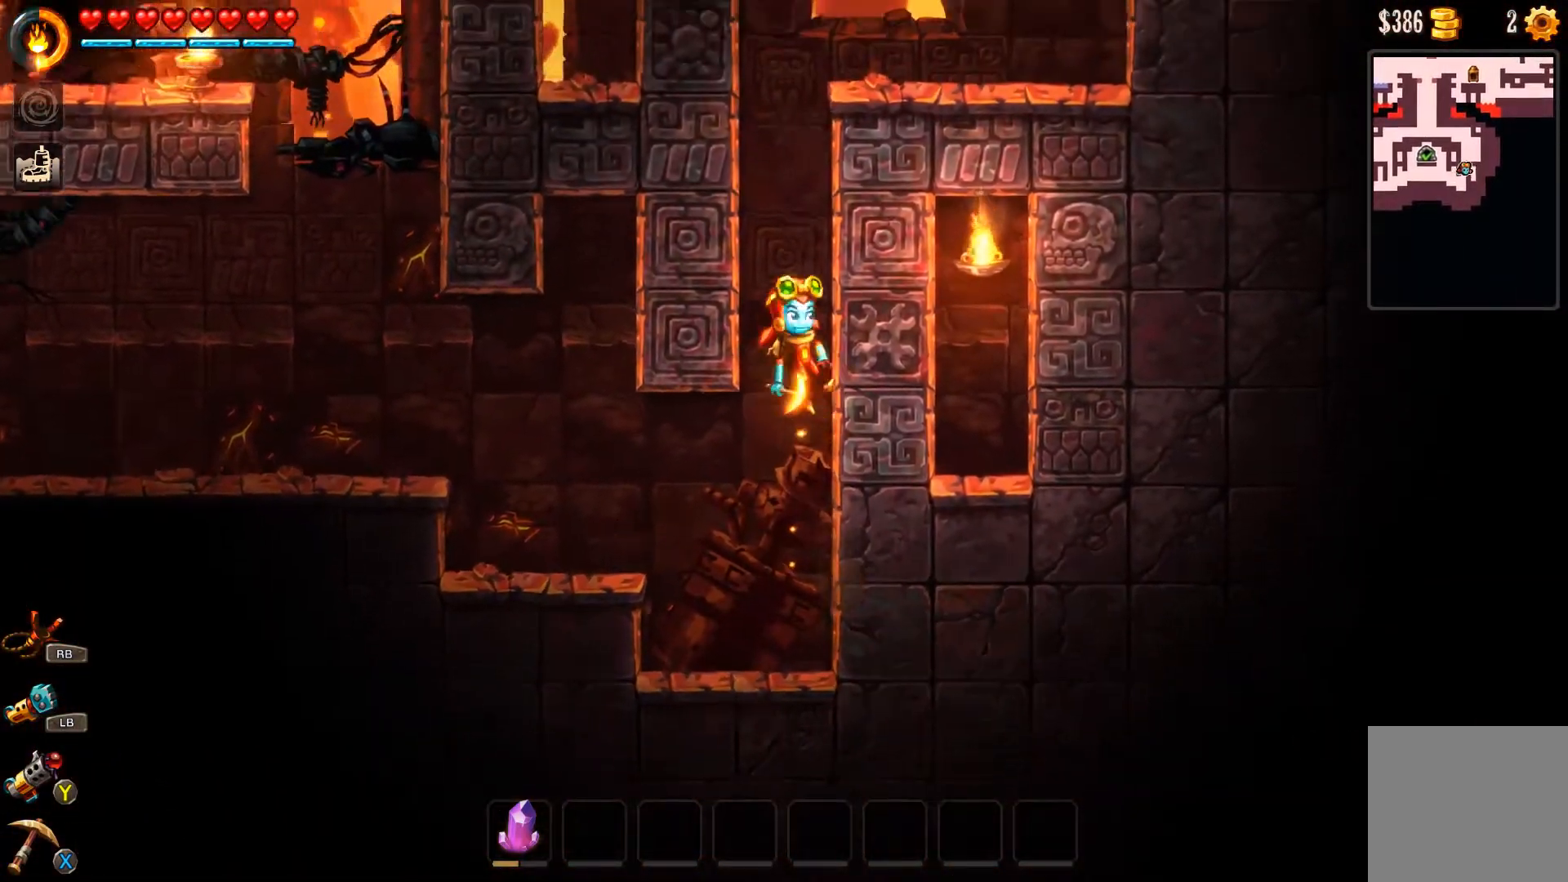
{"buttons": ["A"], "left_stick": "up-left", "right_stick": "center", "events": [[33, "A", "down"], [100, "A", "up"], [167, "A", "down"], [233, "A", "up"], [267, "A", "down"], [267, "left_stick", "up-left"], [367, "A", "up"], [400, "A", "down"]]}
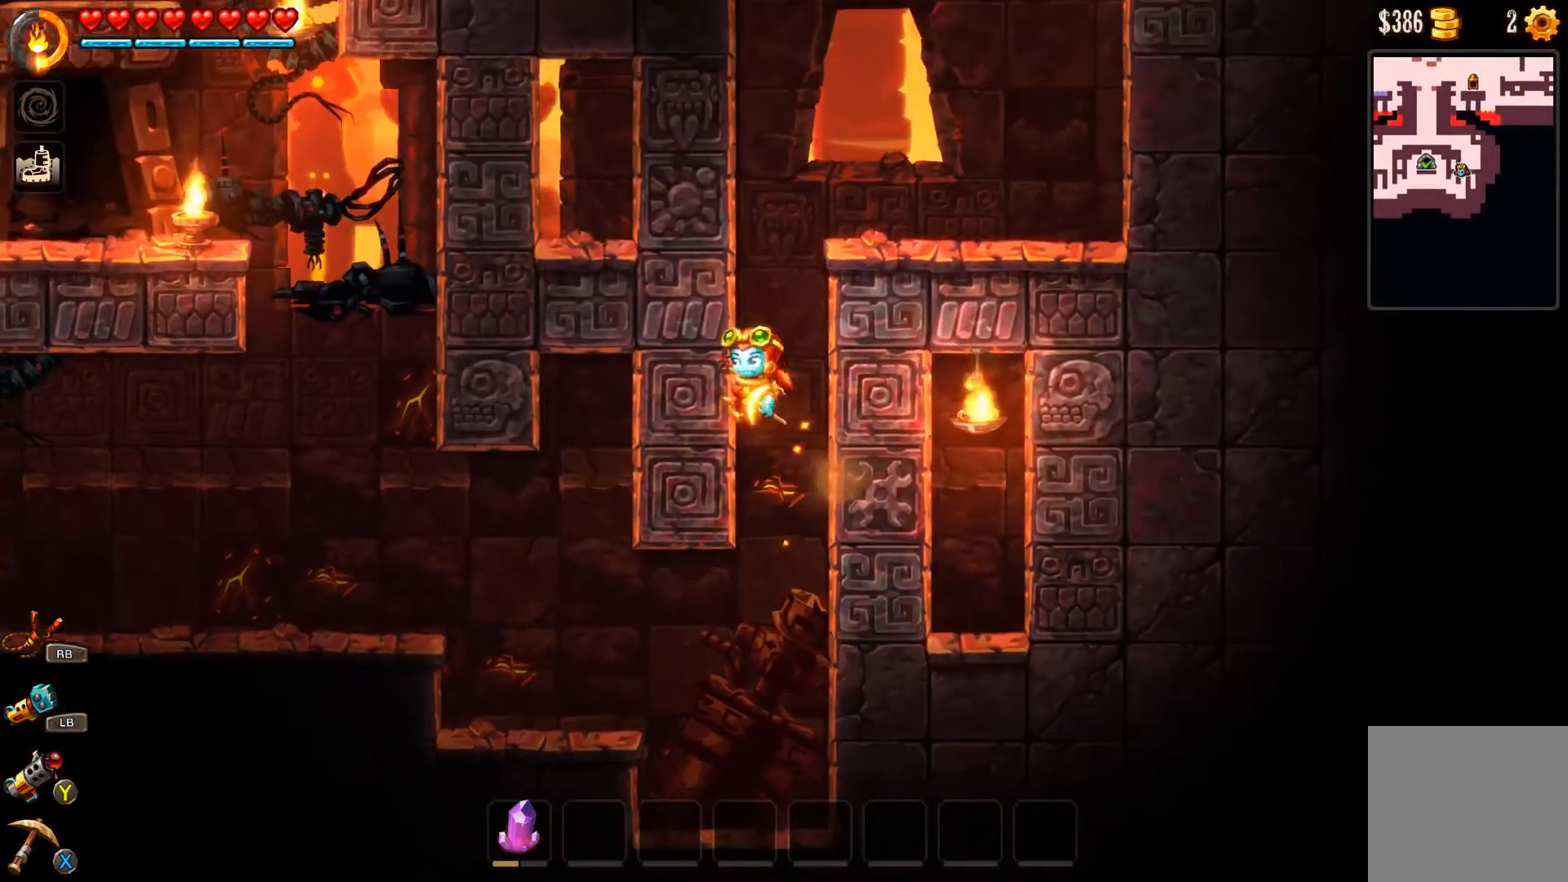
{"buttons": [], "left_stick": "up-left", "right_stick": "center", "events": [[100, "A", "up"], [167, "A", "down"], [233, "A", "up"], [267, "A", "down"], [333, "A", "up"], [400, "A", "down"], [500, "A", "up"]]}
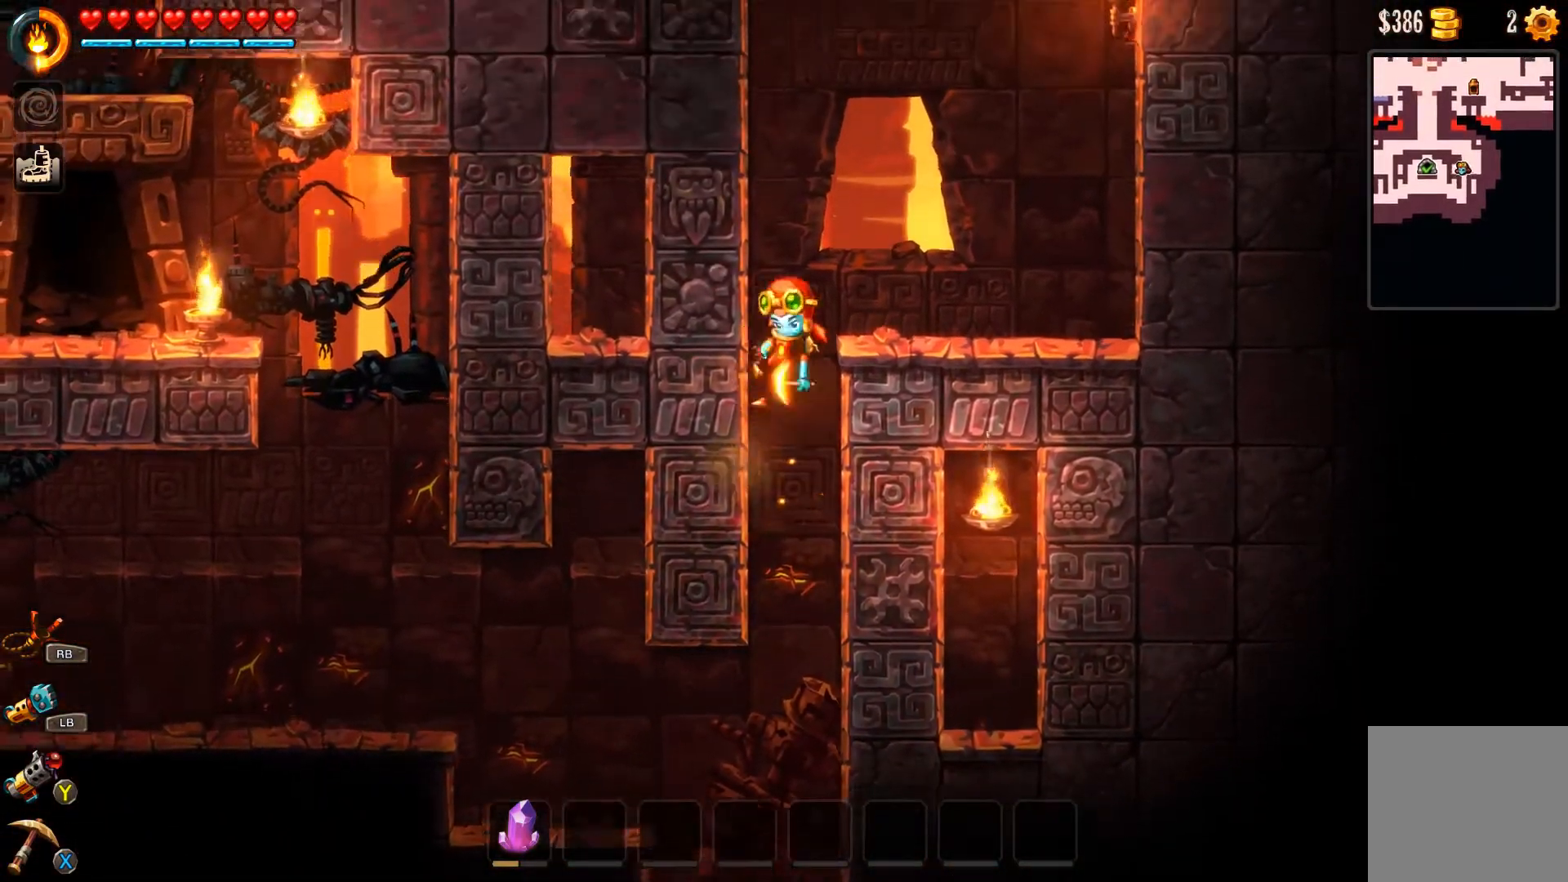
{"buttons": [], "left_stick": "up-left", "right_stick": "center", "events": [[33, "A", "down"], [100, "A", "up"], [167, "A", "down"], [233, "A", "up"], [300, "A", "down"], [367, "A", "up"], [433, "A", "down"], [500, "A", "up"]]}
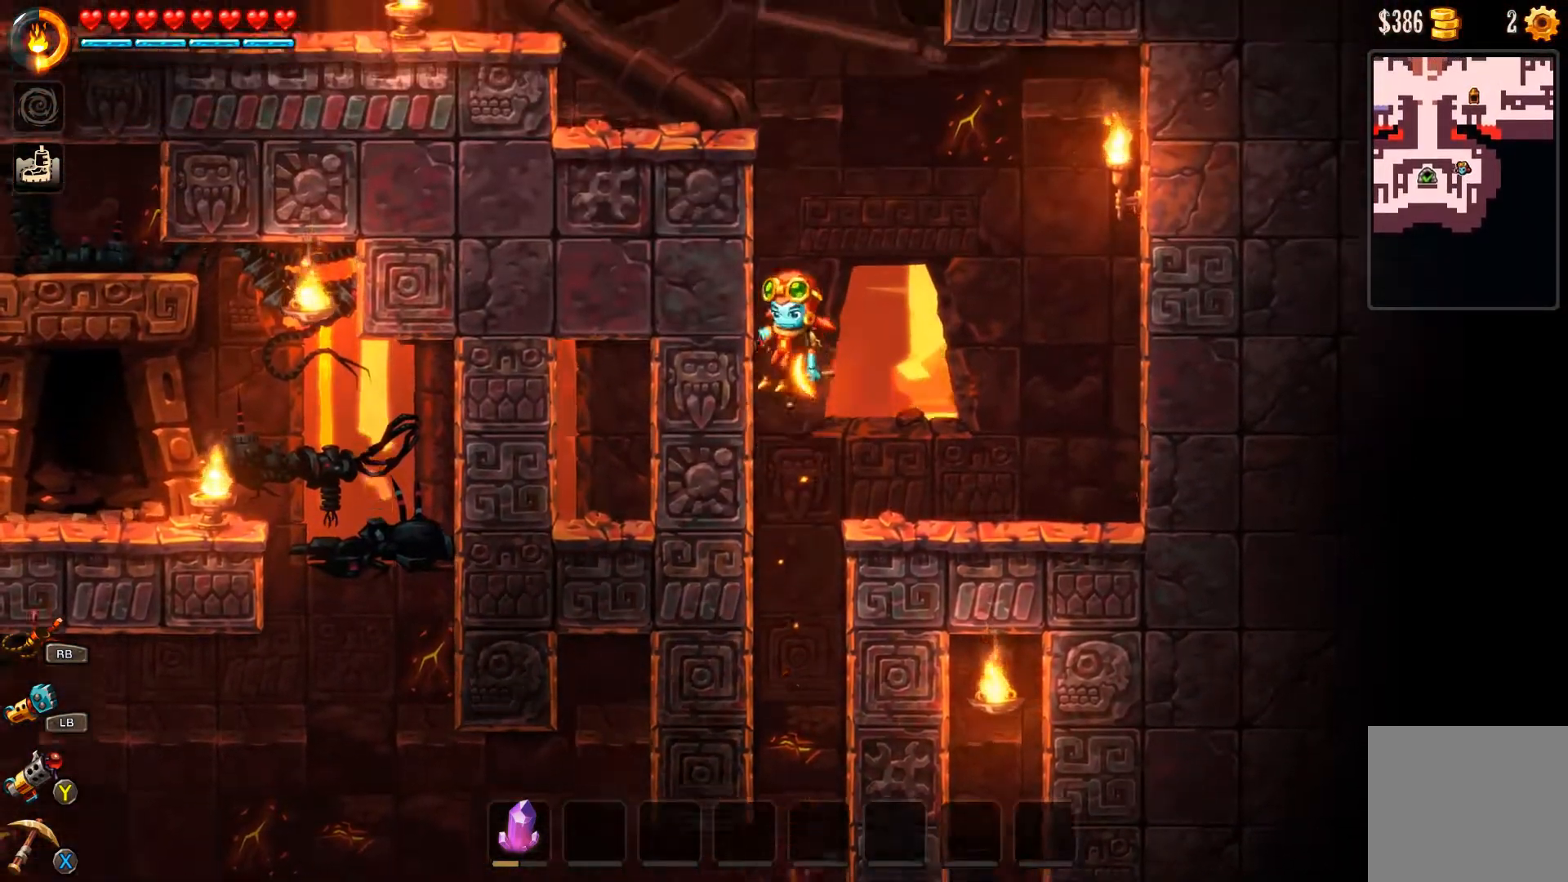
{"buttons": ["A"], "left_stick": "up-left", "right_stick": "center", "events": [[67, "A", "down"], [133, "A", "up"], [200, "A", "down"], [267, "A", "up"], [333, "A", "down"], [400, "A", "up"], [467, "A", "down"]]}
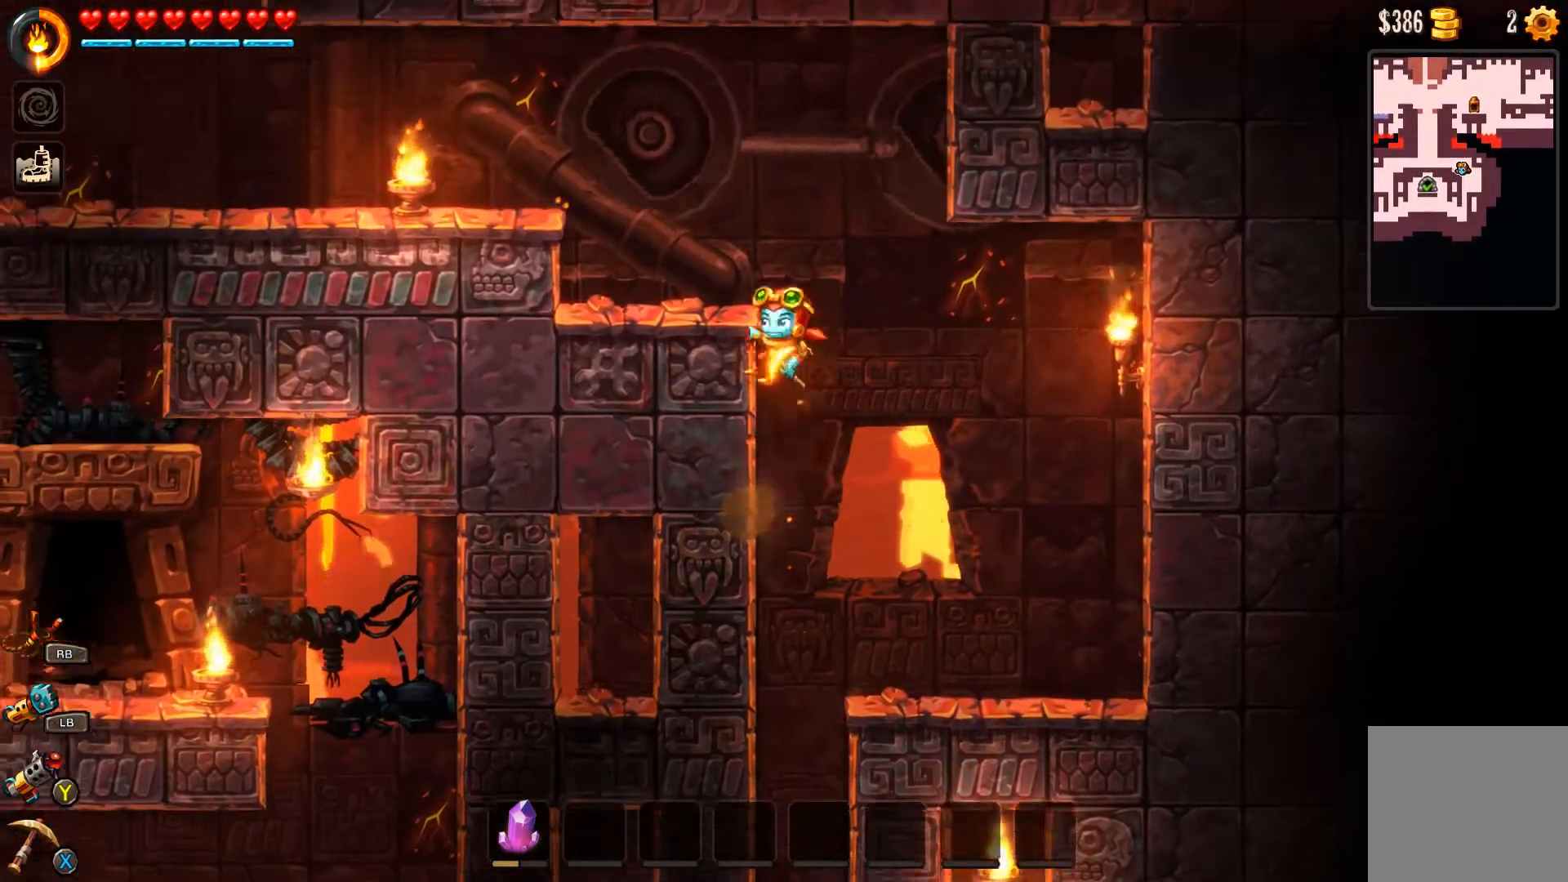
{"buttons": [], "left_stick": "up-left", "right_stick": "center", "events": [[67, "A", "up"], [100, "A", "down"], [267, "A", "up"]]}
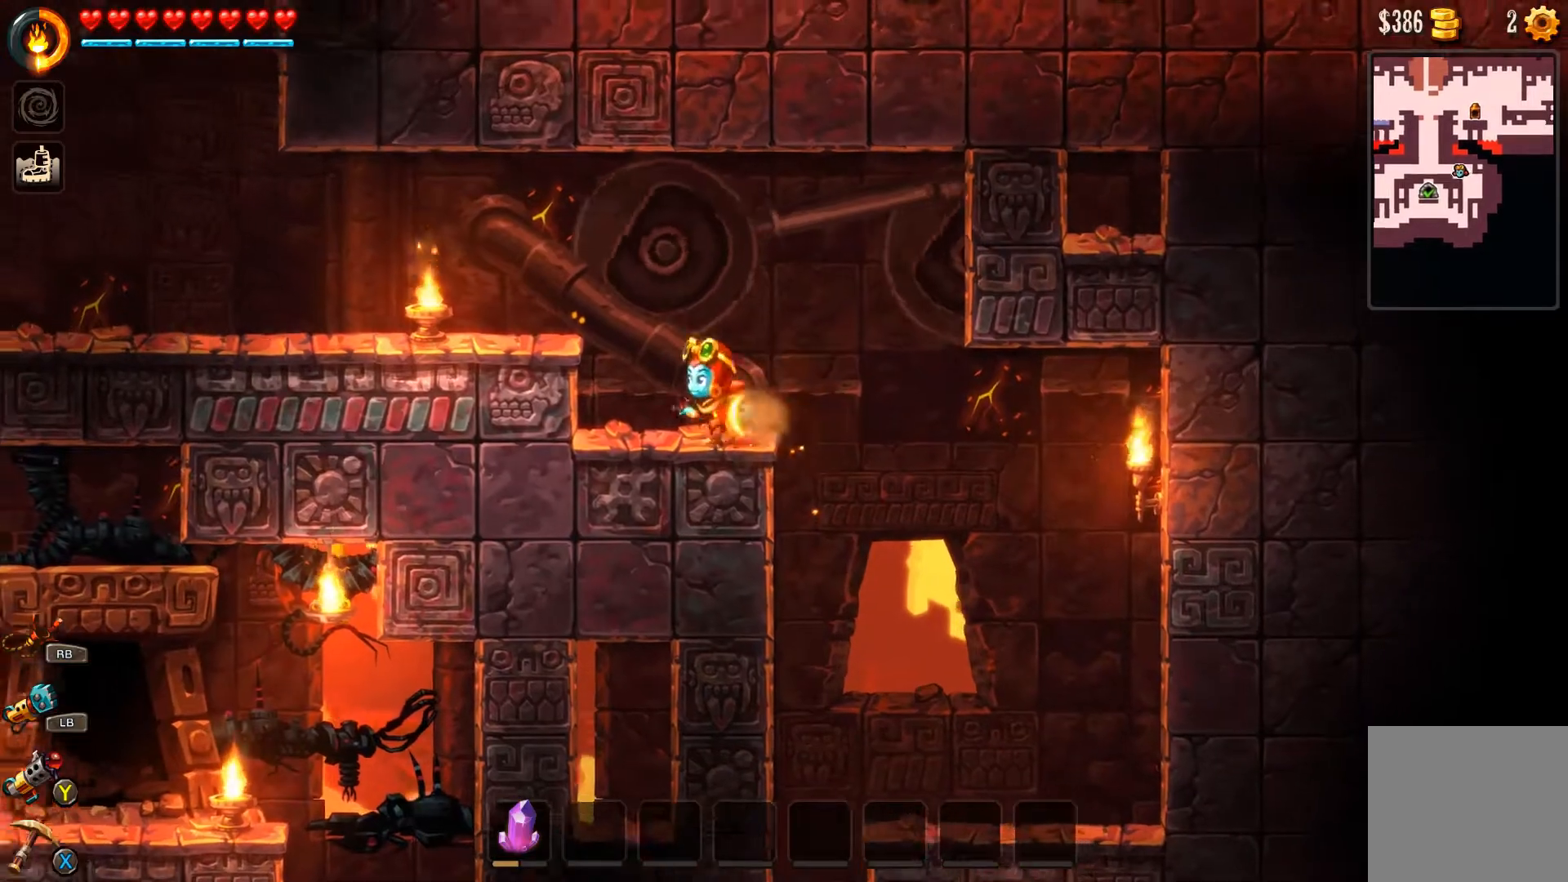
{"buttons": [], "left_stick": "up-left", "right_stick": "center", "events": [[67, "A", "down"], [333, "A", "up"]]}
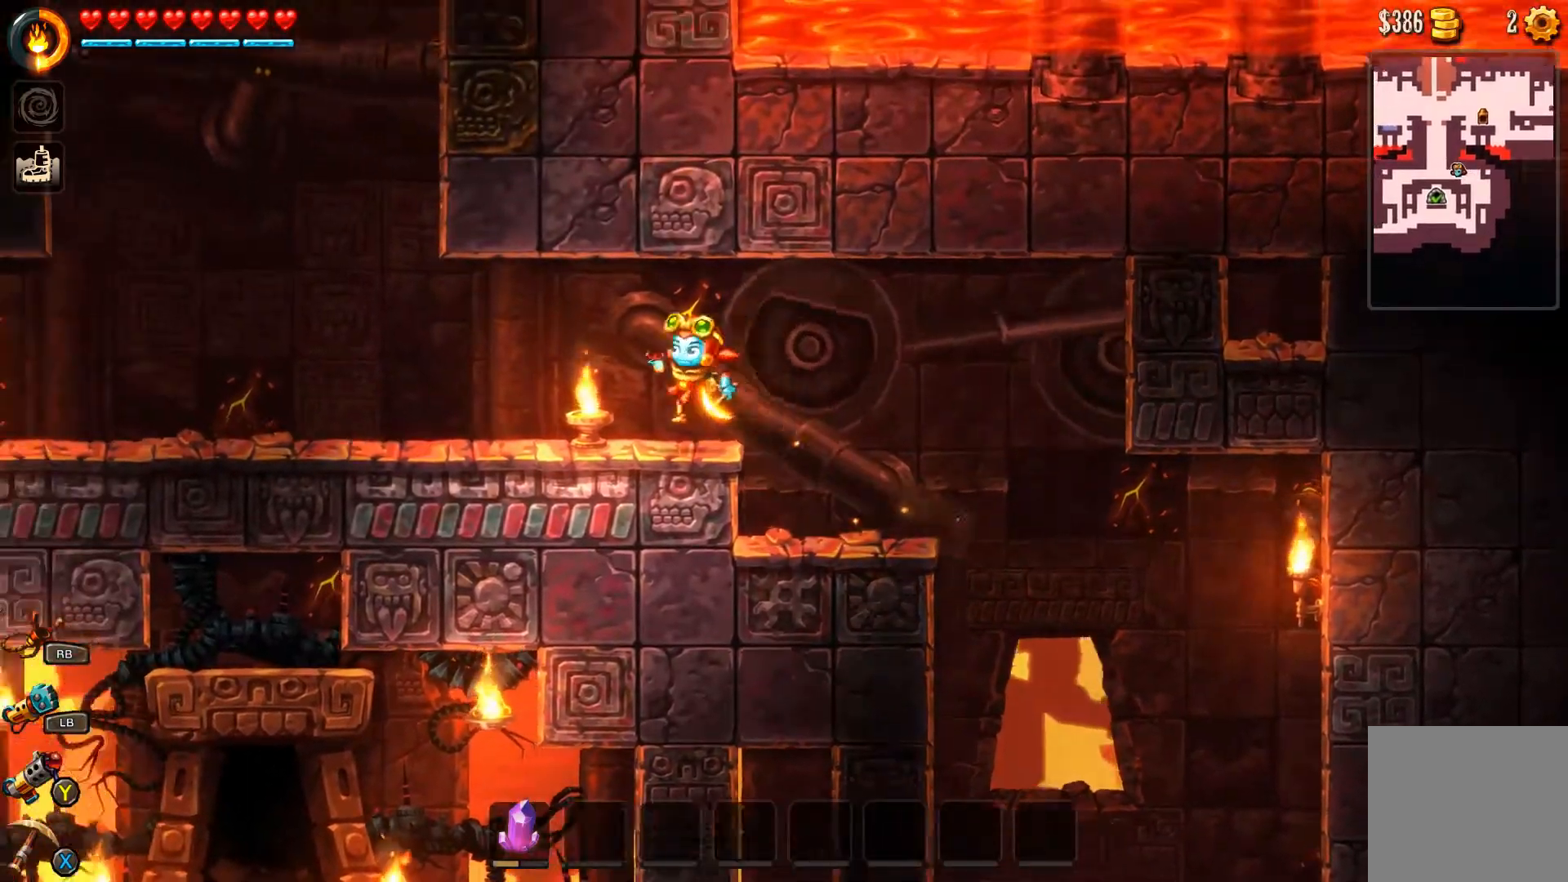
{"buttons": ["A", "B"], "left_stick": "up-left", "right_stick": "center", "events": [[100, "B", "down"], [433, "A", "down"]]}
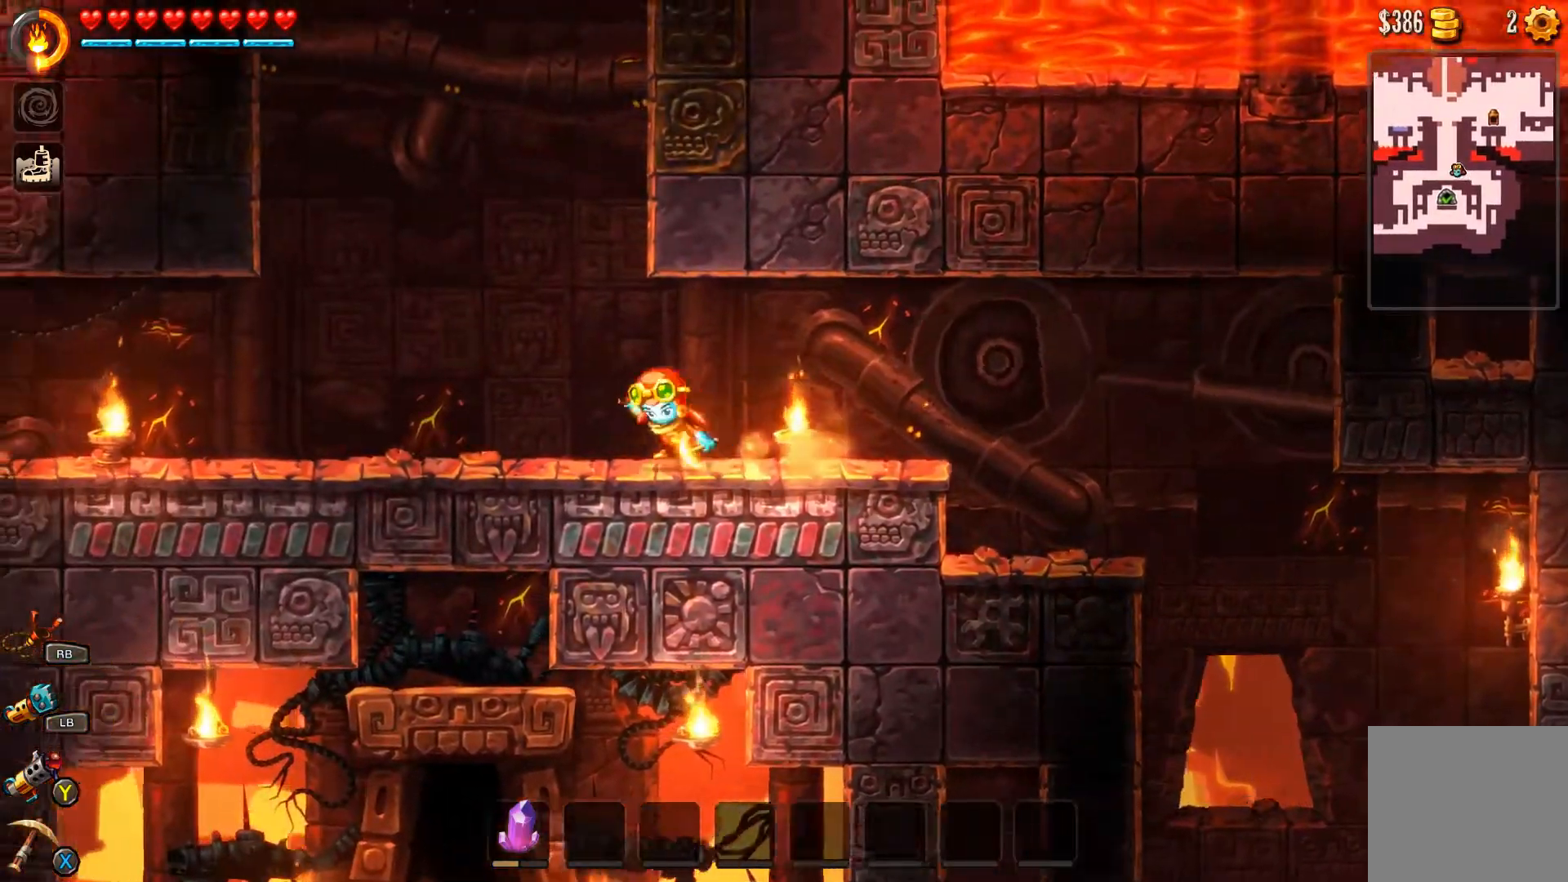
{"buttons": ["A", "R1"], "left_stick": "up-left", "right_stick": "center", "events": [[333, "B", "up"], [367, "R1", "down"]]}